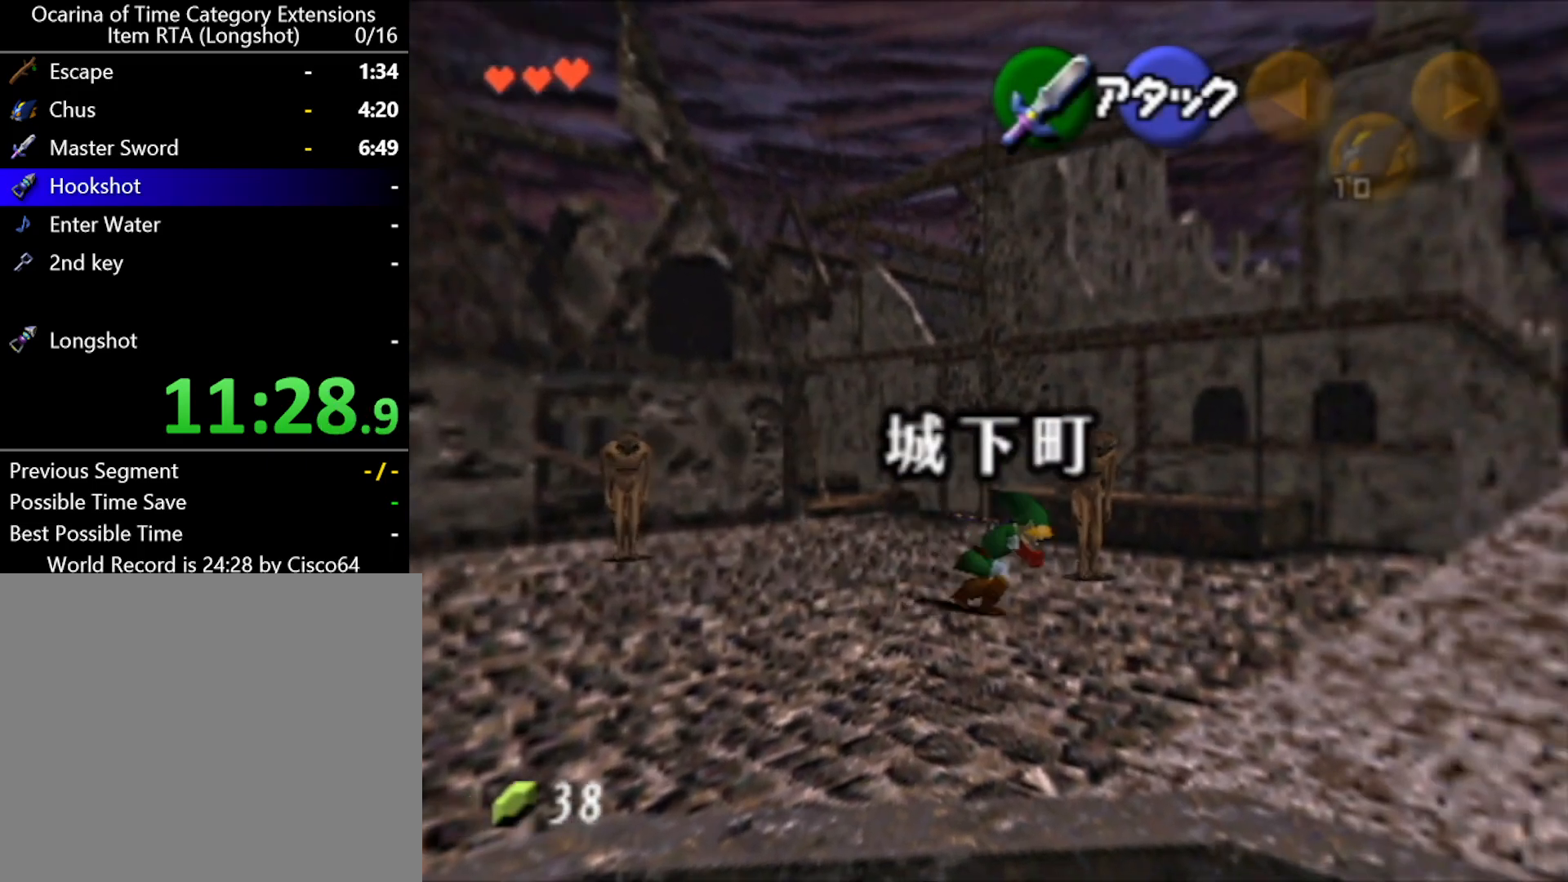
Gameplay with a controller (Nintendo layout); each line is a JSON object with the inputs held at the frame after it. "events" lists button and stick changes between this image and that frame as [ms after this image, input, new state], when the widget could be followed in between. Not read: L2 L3 R2 R3 right_stick.
{"buttons": [], "left_stick": "up-right", "events": [[167, "A", "up"], [250, "left_stick", "up-right"]]}
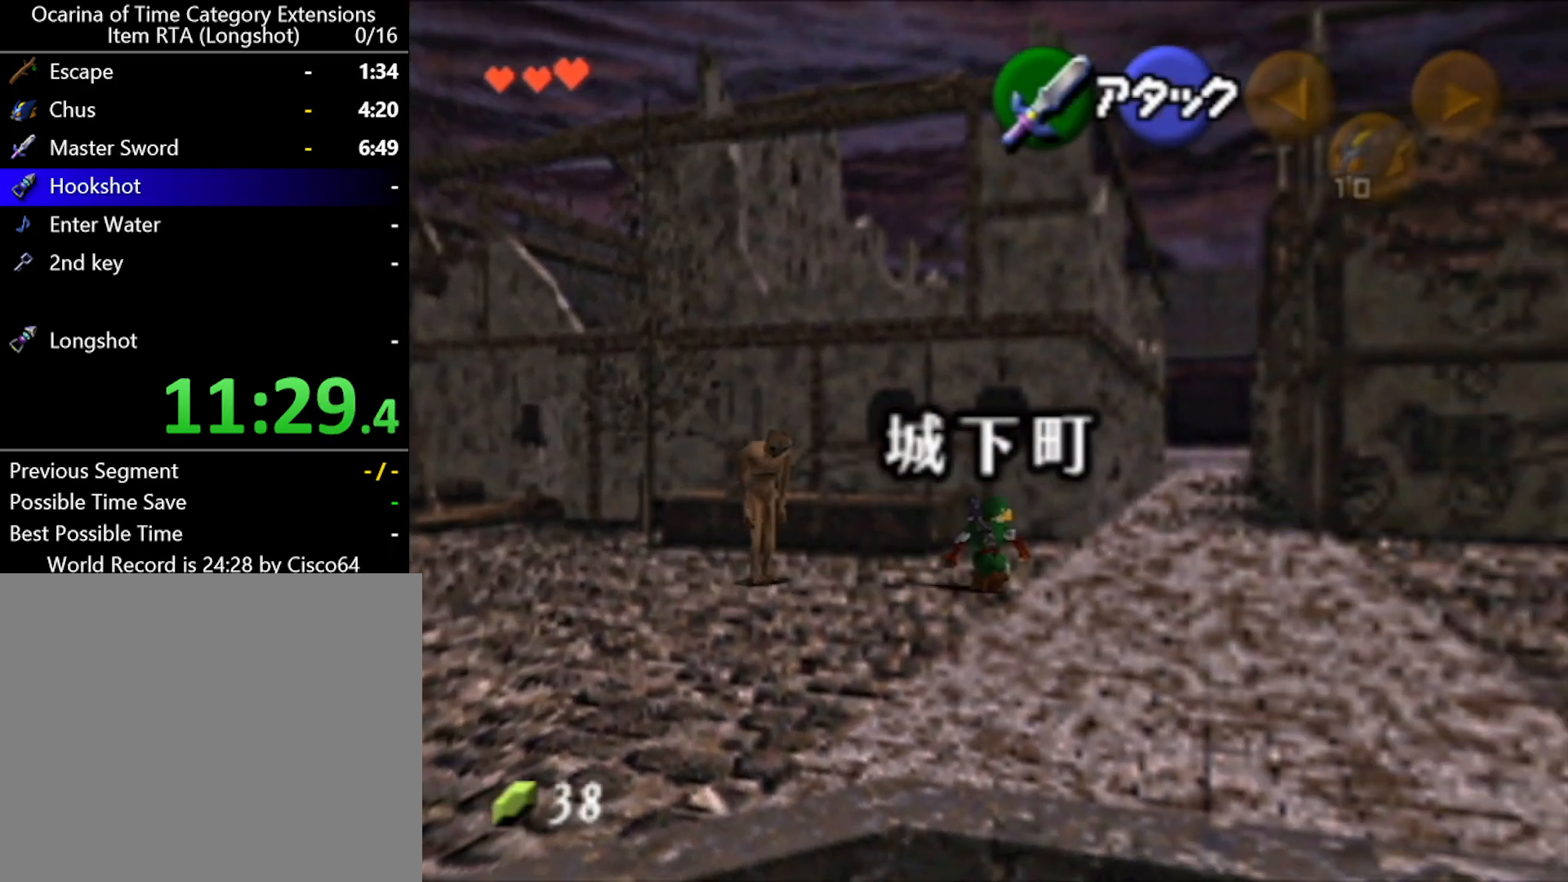
{"buttons": [], "left_stick": "up-right", "events": [[100, "A", "down"], [317, "A", "up"]]}
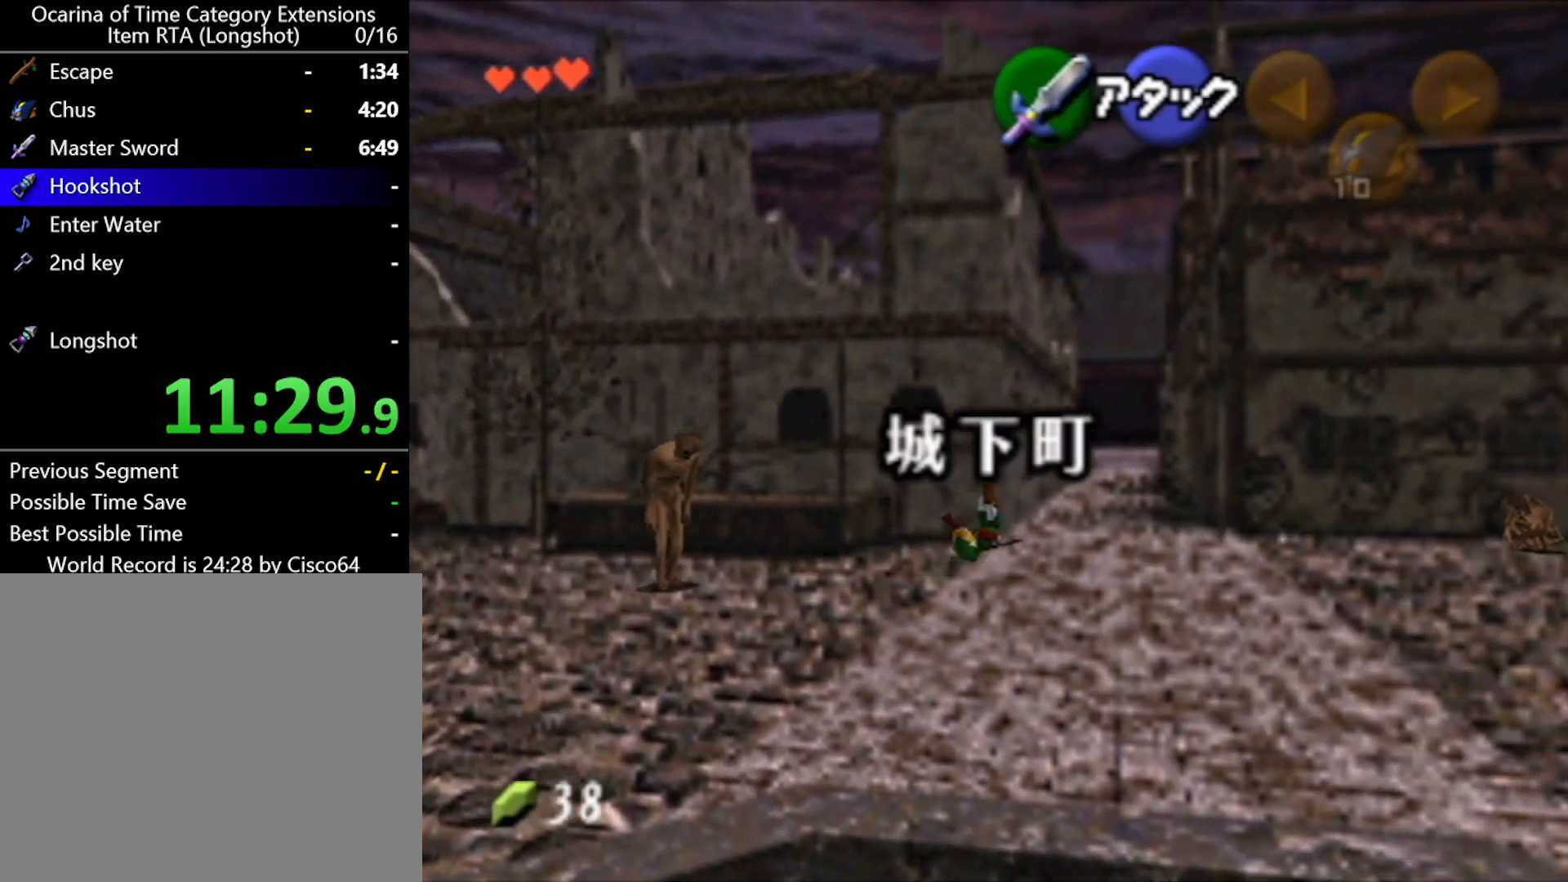
{"buttons": ["A"], "left_stick": "up", "events": [[283, "left_stick", "up"], [400, "A", "down"]]}
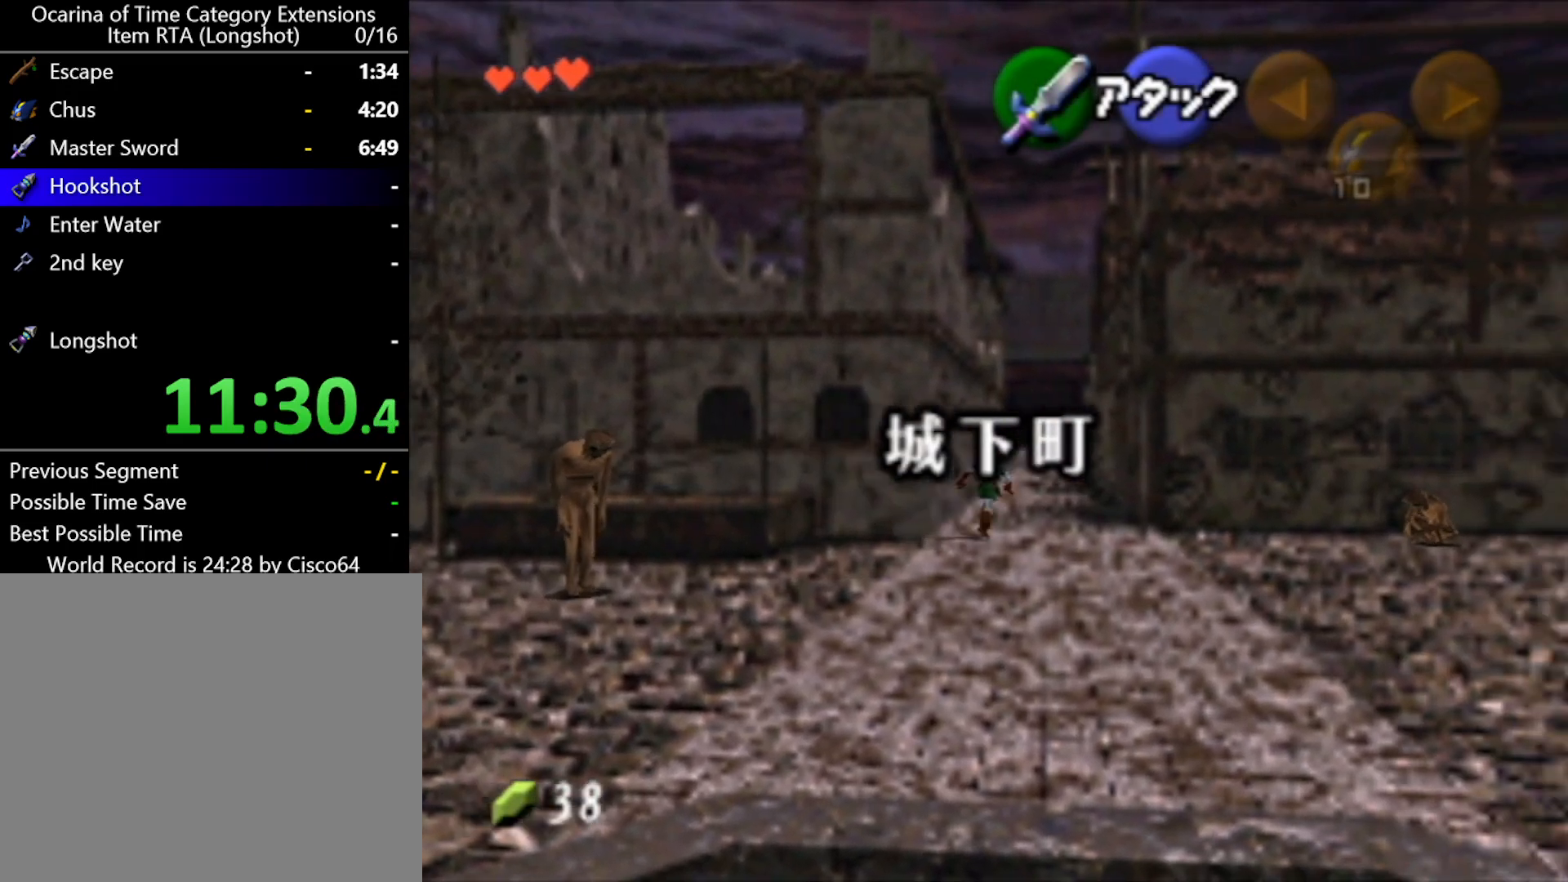
{"buttons": [], "left_stick": "up", "events": [[150, "A", "up"]]}
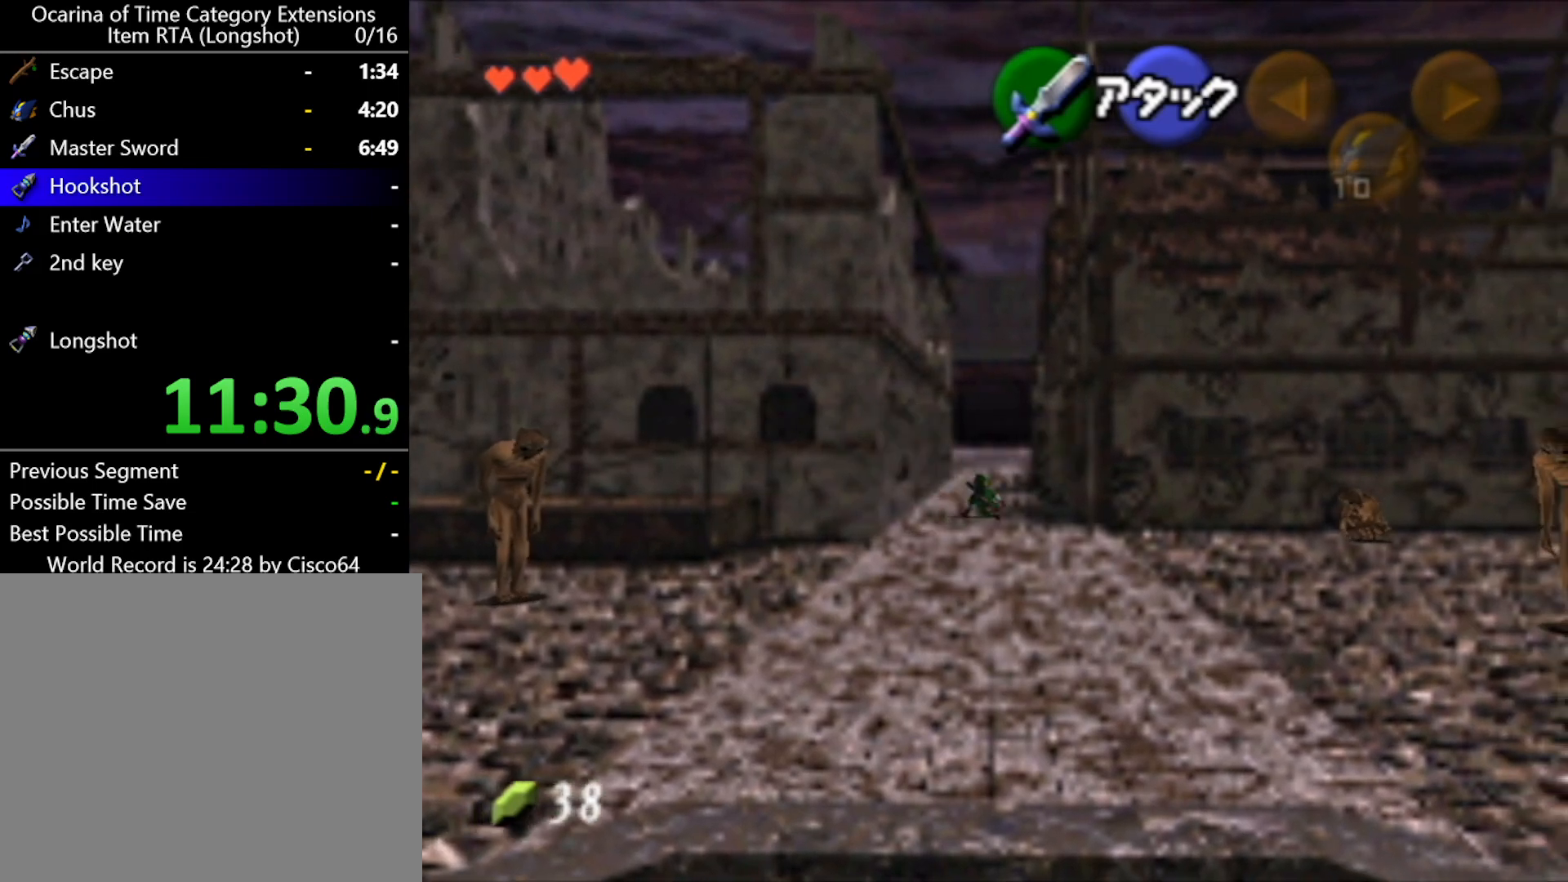
{"buttons": ["A"], "left_stick": "up", "events": [[250, "A", "down"]]}
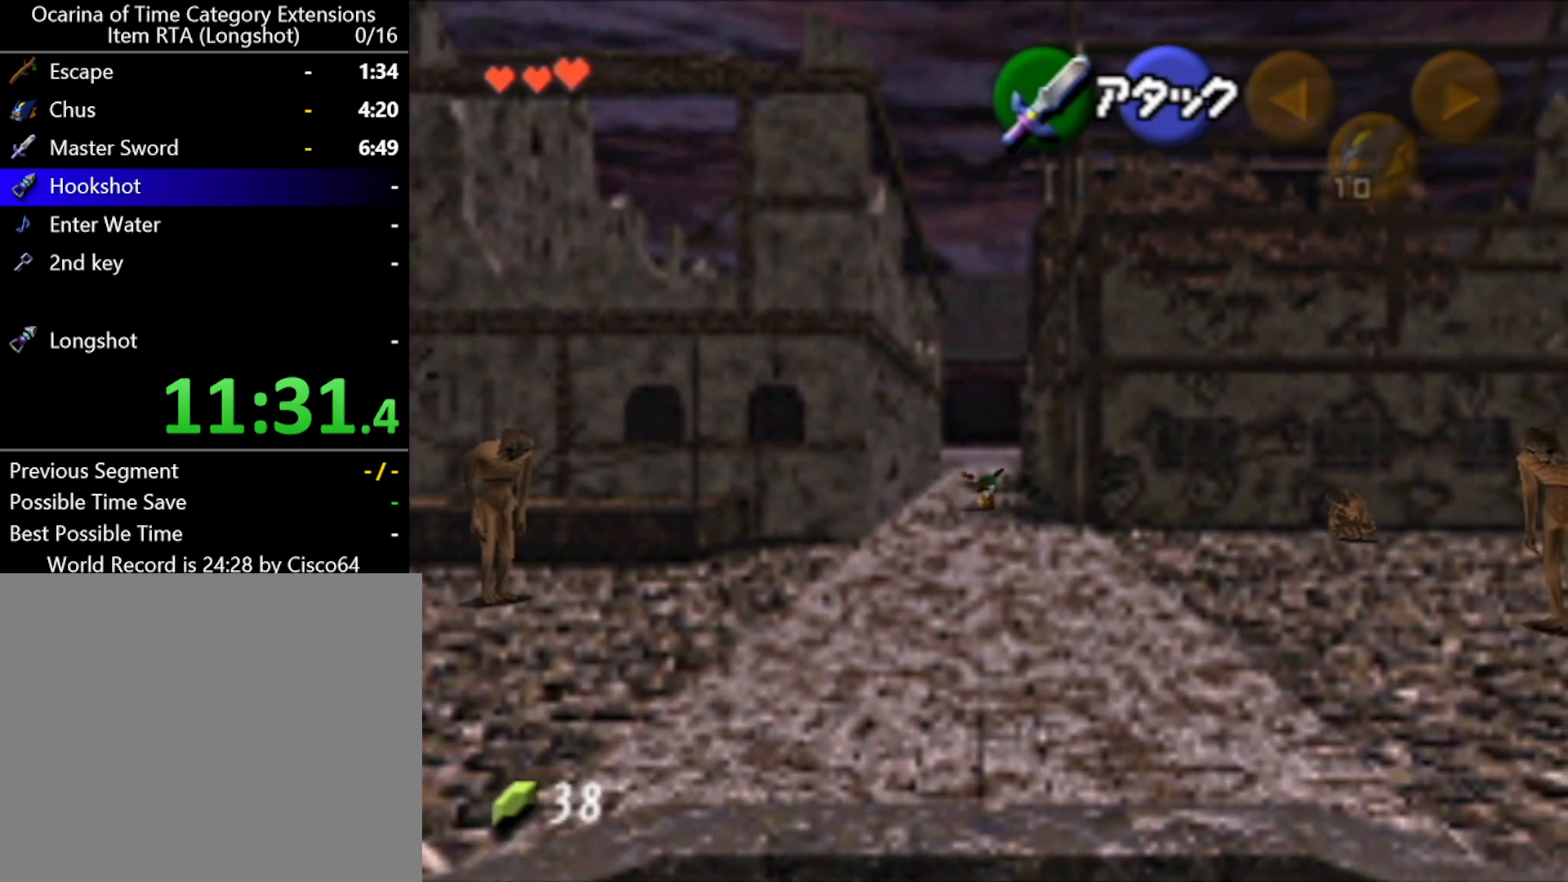
{"buttons": [], "left_stick": "center", "events": [[283, "A", "up"], [500, "left_stick", "center"]]}
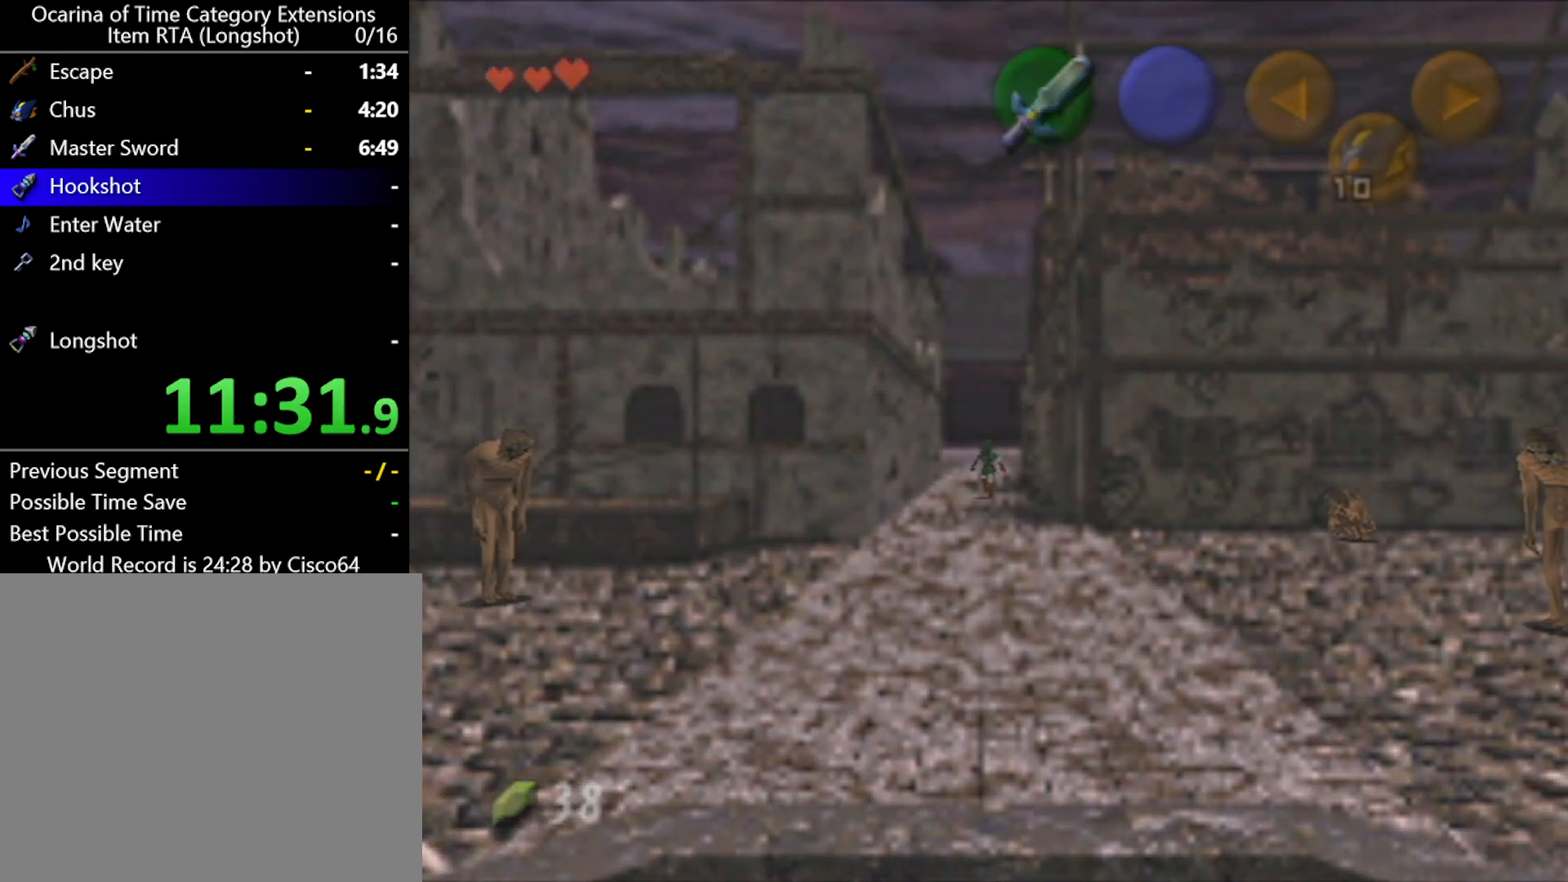
{"buttons": [], "left_stick": "up-right", "events": [[250, "left_stick", "up-right"]]}
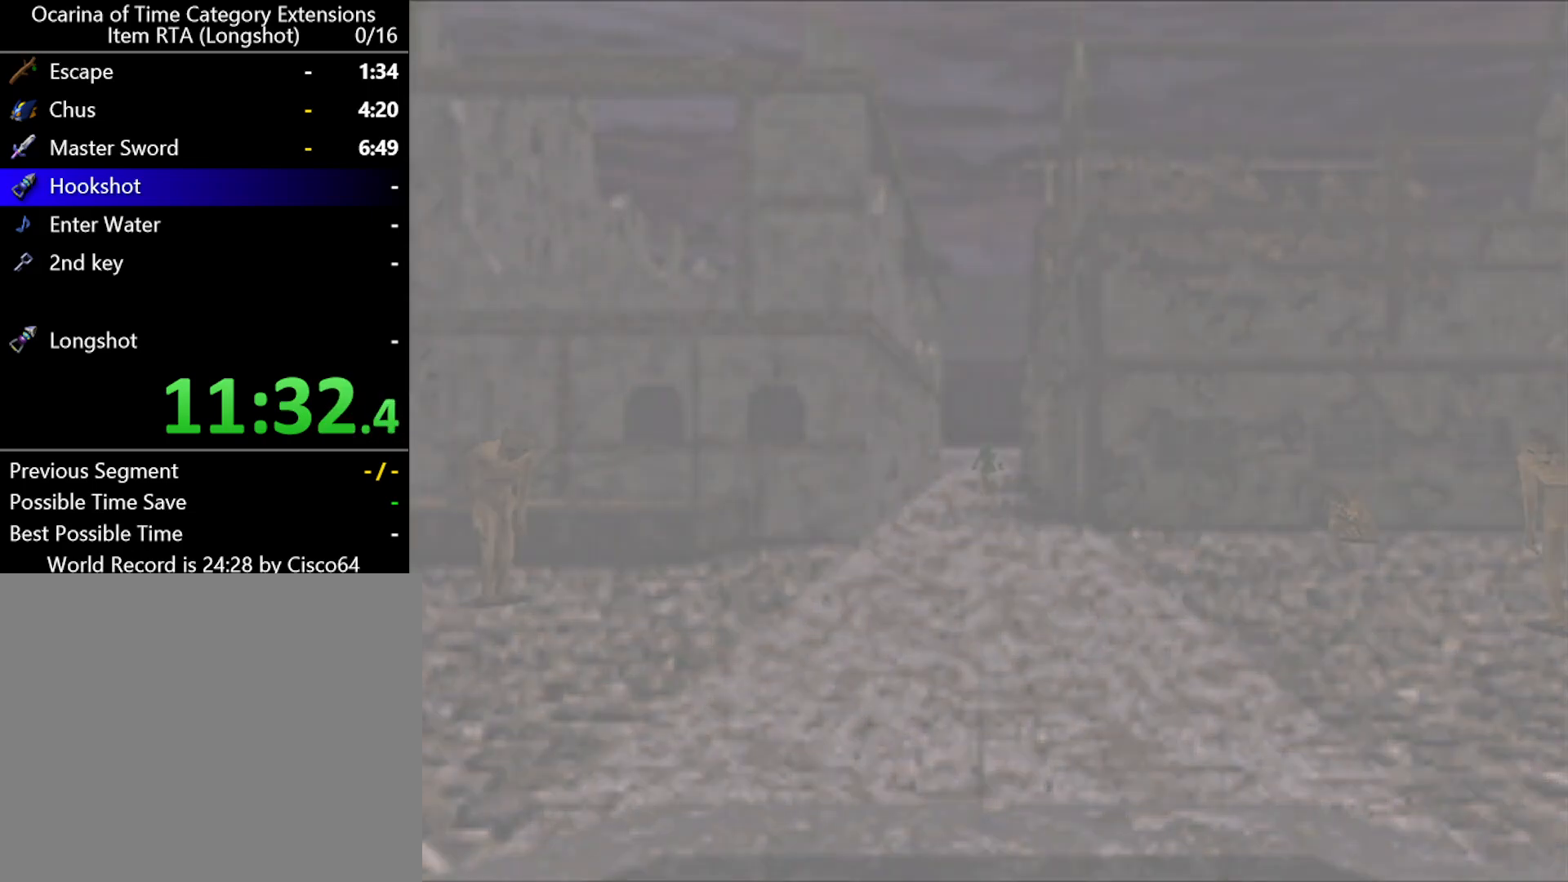
{"buttons": [], "left_stick": "up-right", "events": []}
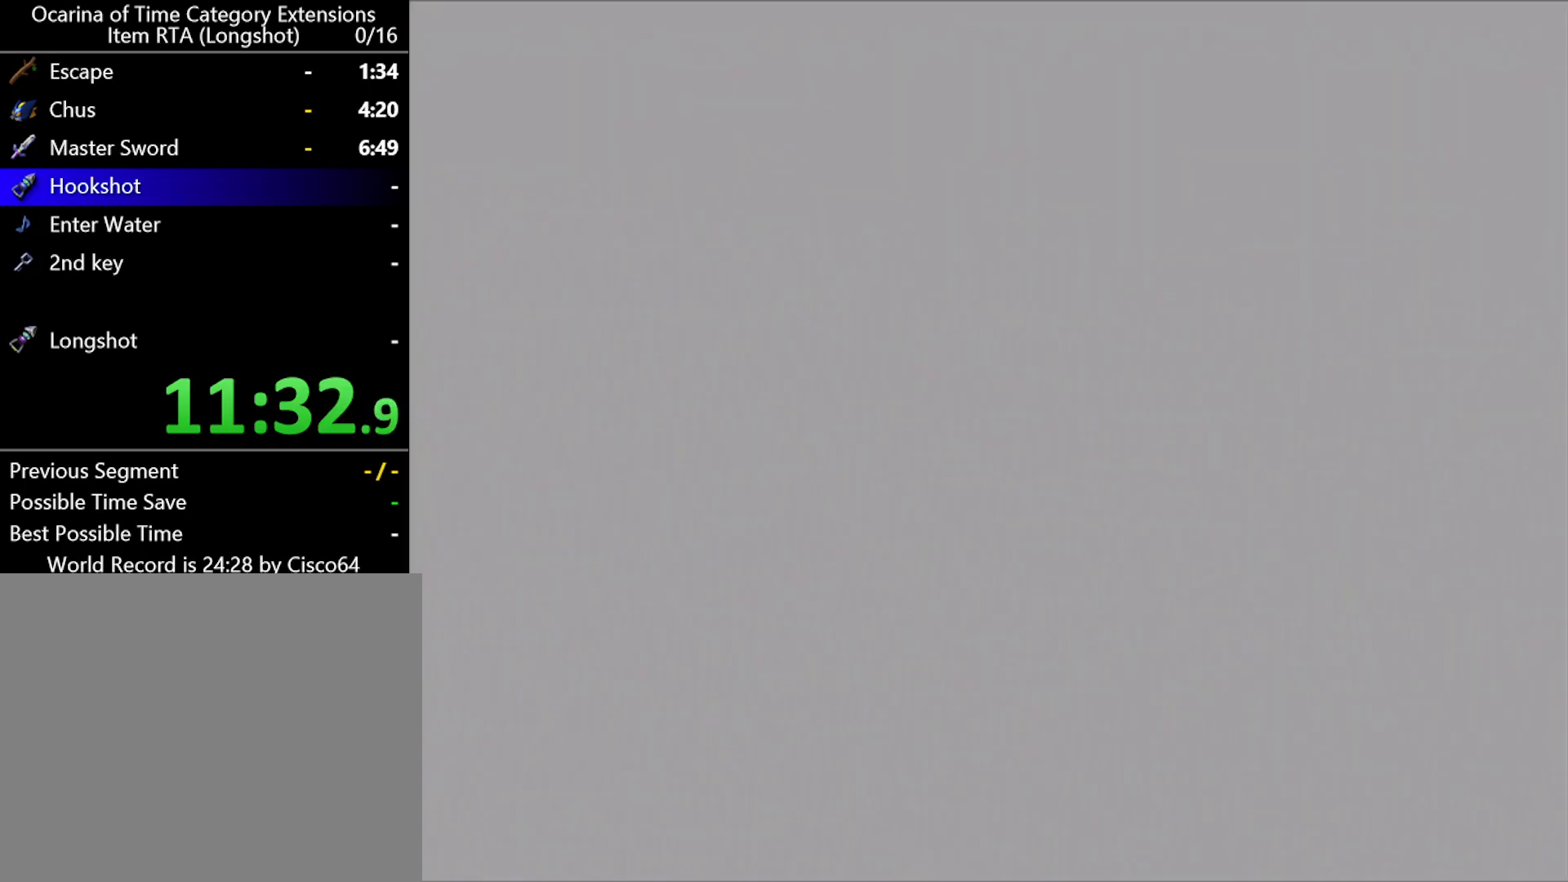
{"buttons": [], "left_stick": "up-right", "events": []}
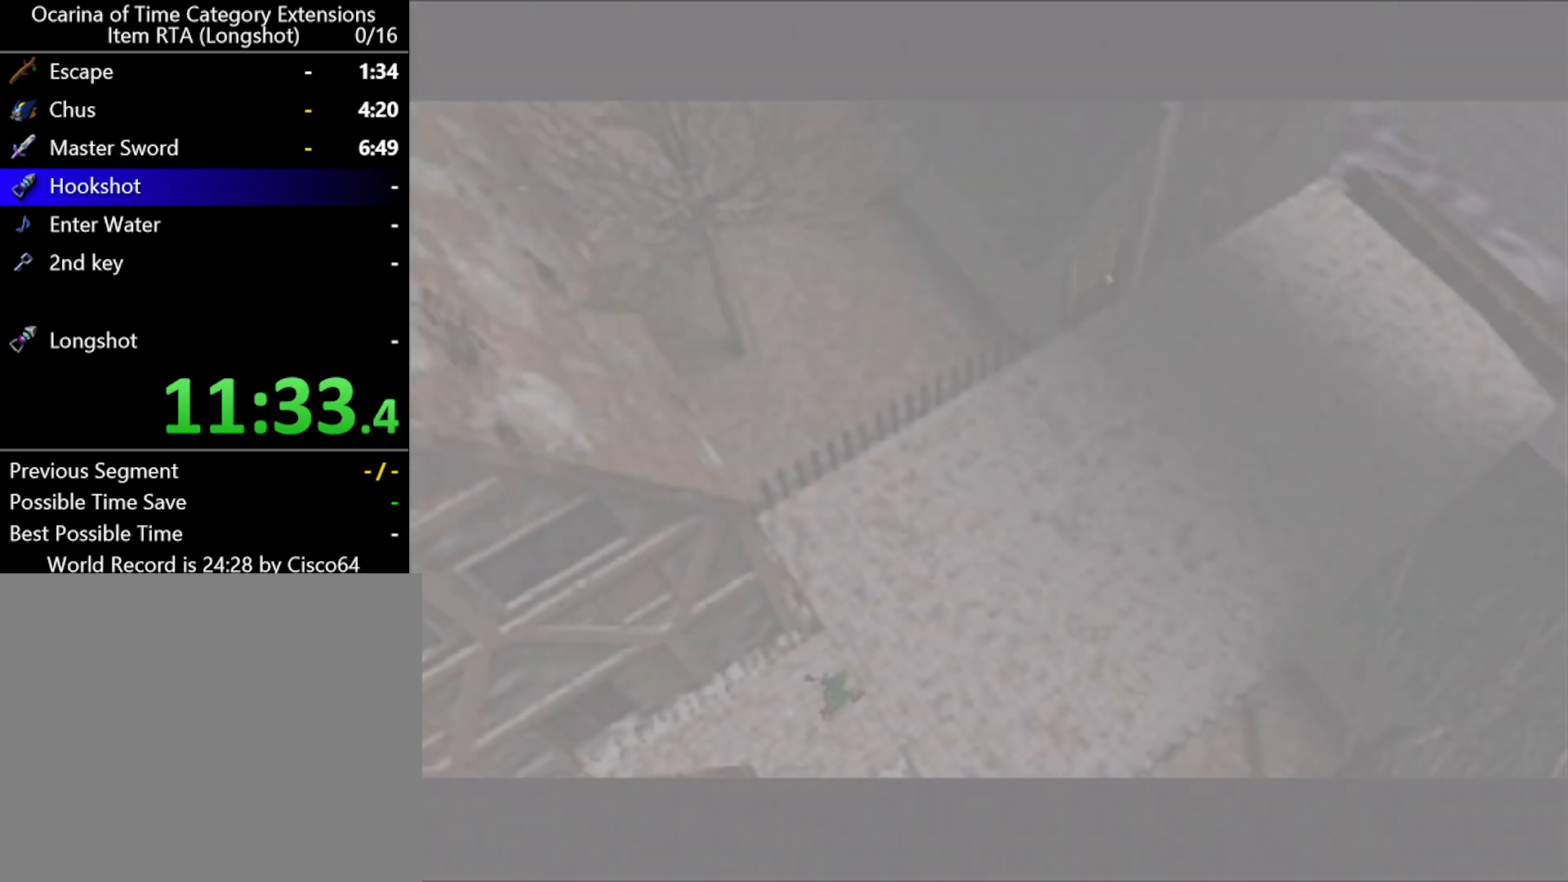
{"buttons": [], "left_stick": "up-right", "events": []}
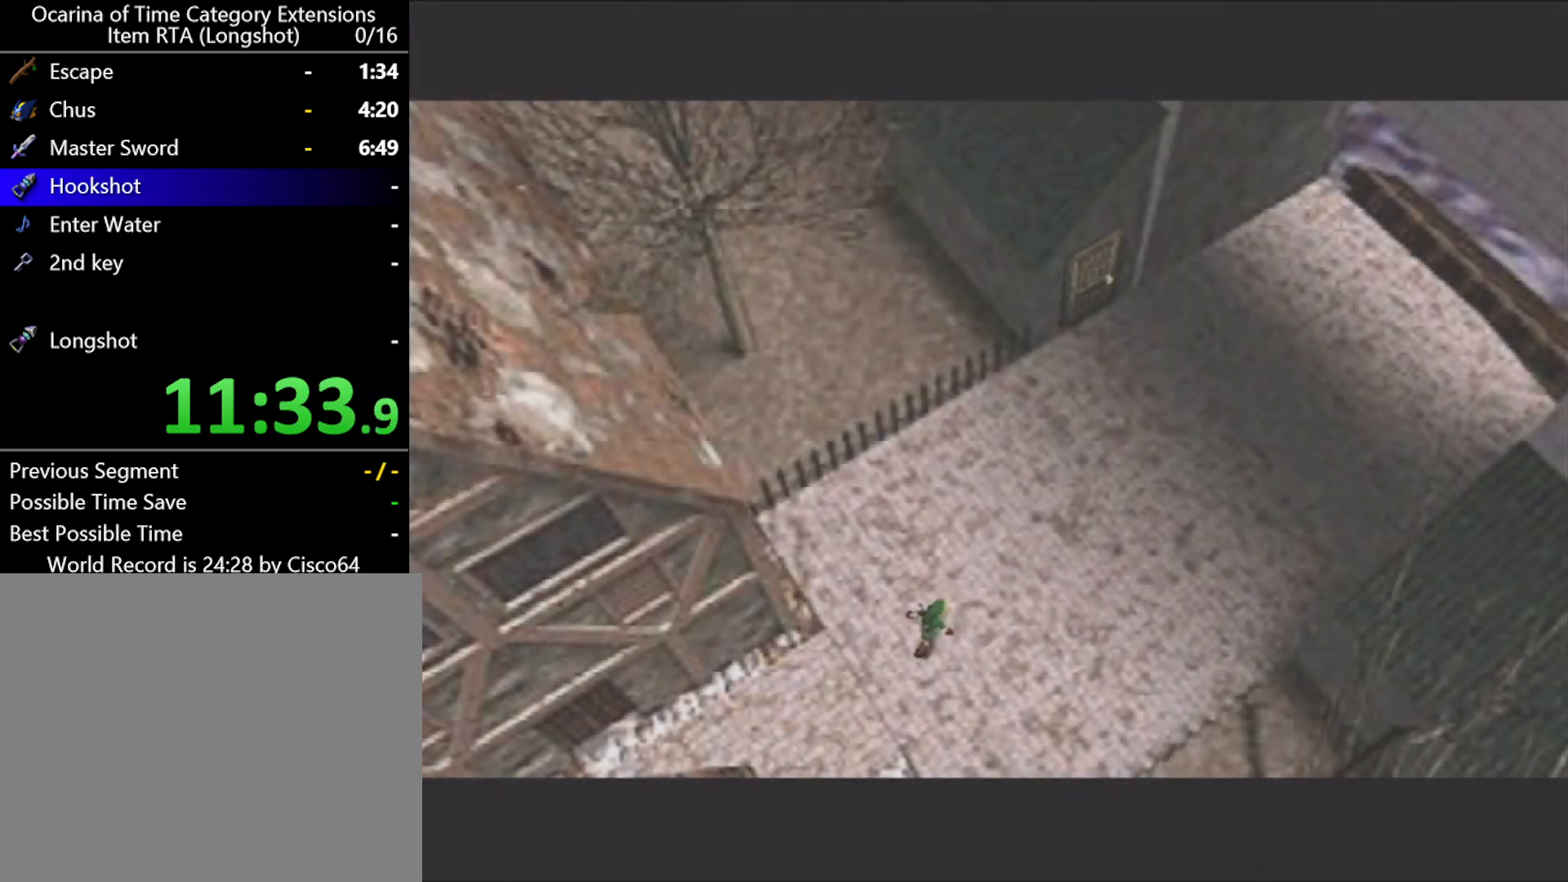
{"buttons": [], "left_stick": "up-right", "events": [[133, "A", "down"], [317, "A", "up"]]}
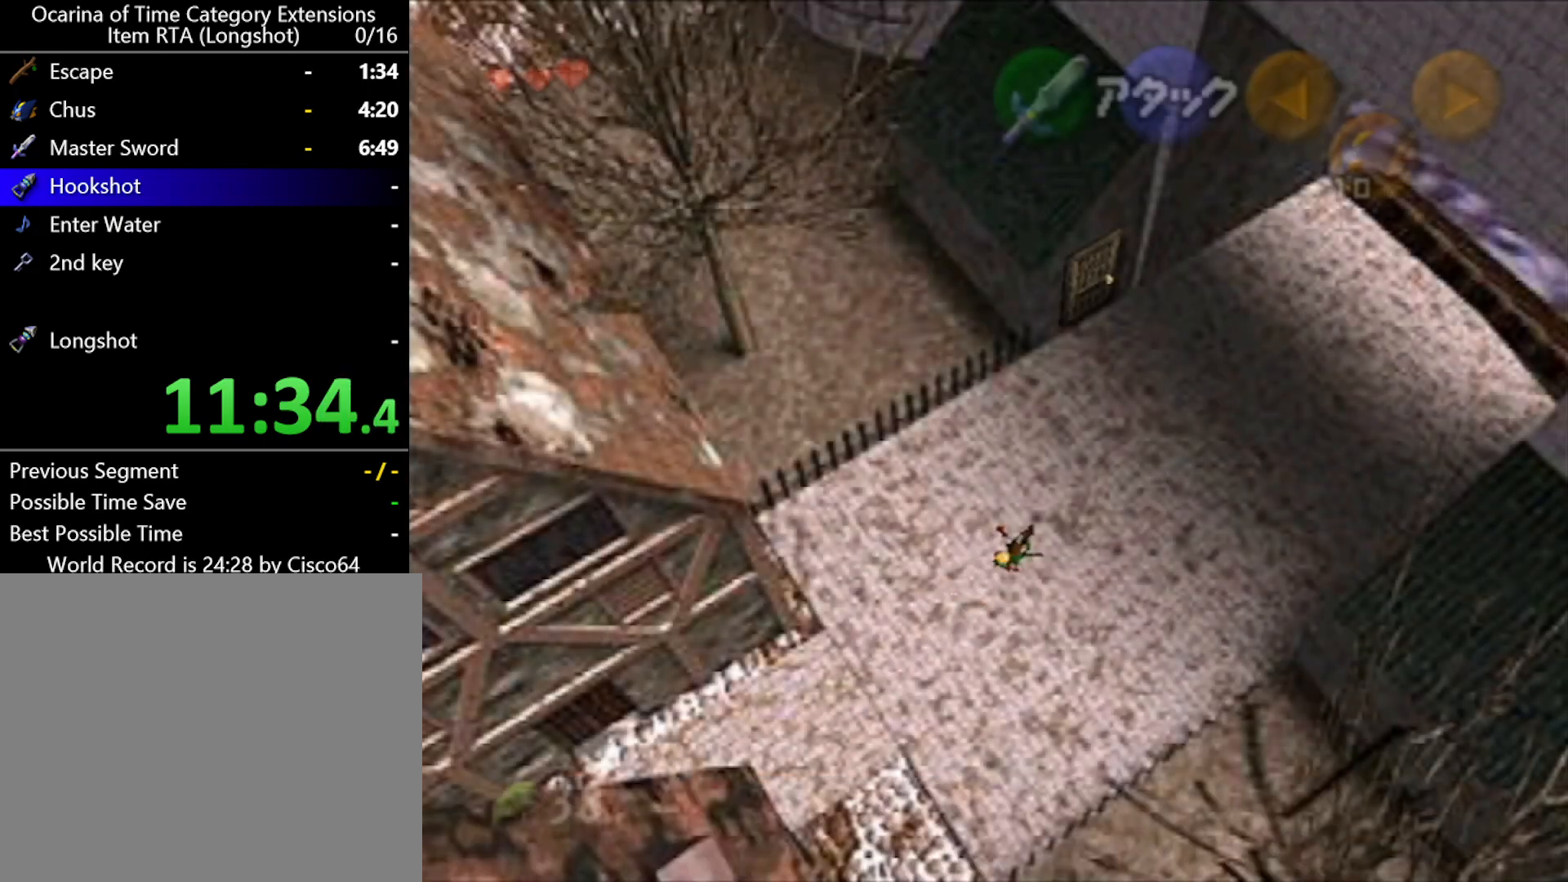
{"buttons": ["A"], "left_stick": "up-right", "events": [[417, "A", "down"]]}
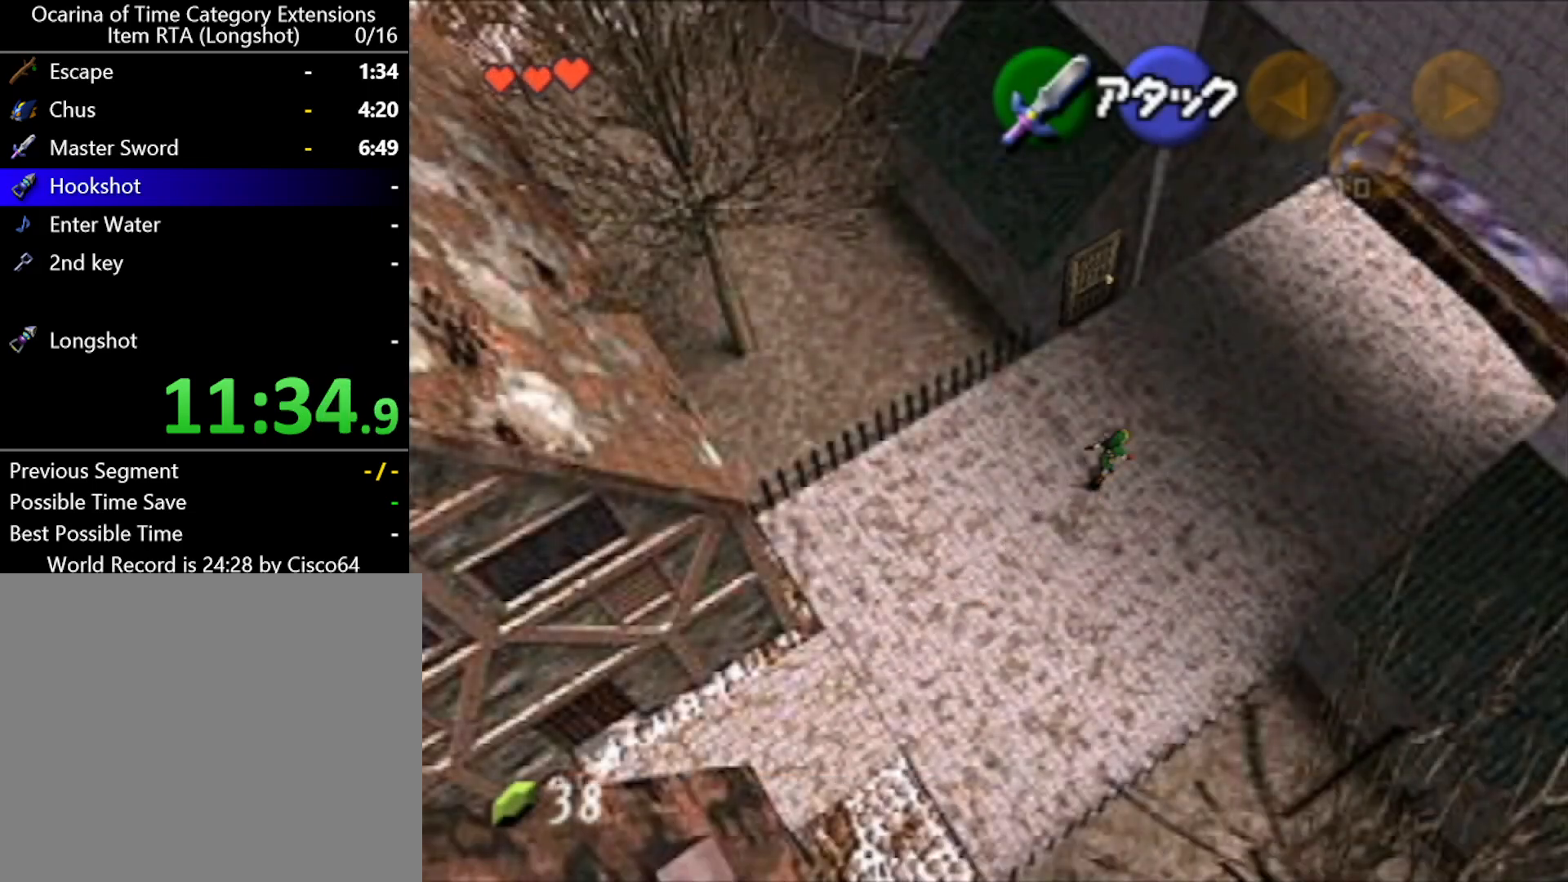
{"buttons": [], "left_stick": "up-right", "events": [[67, "A", "up"]]}
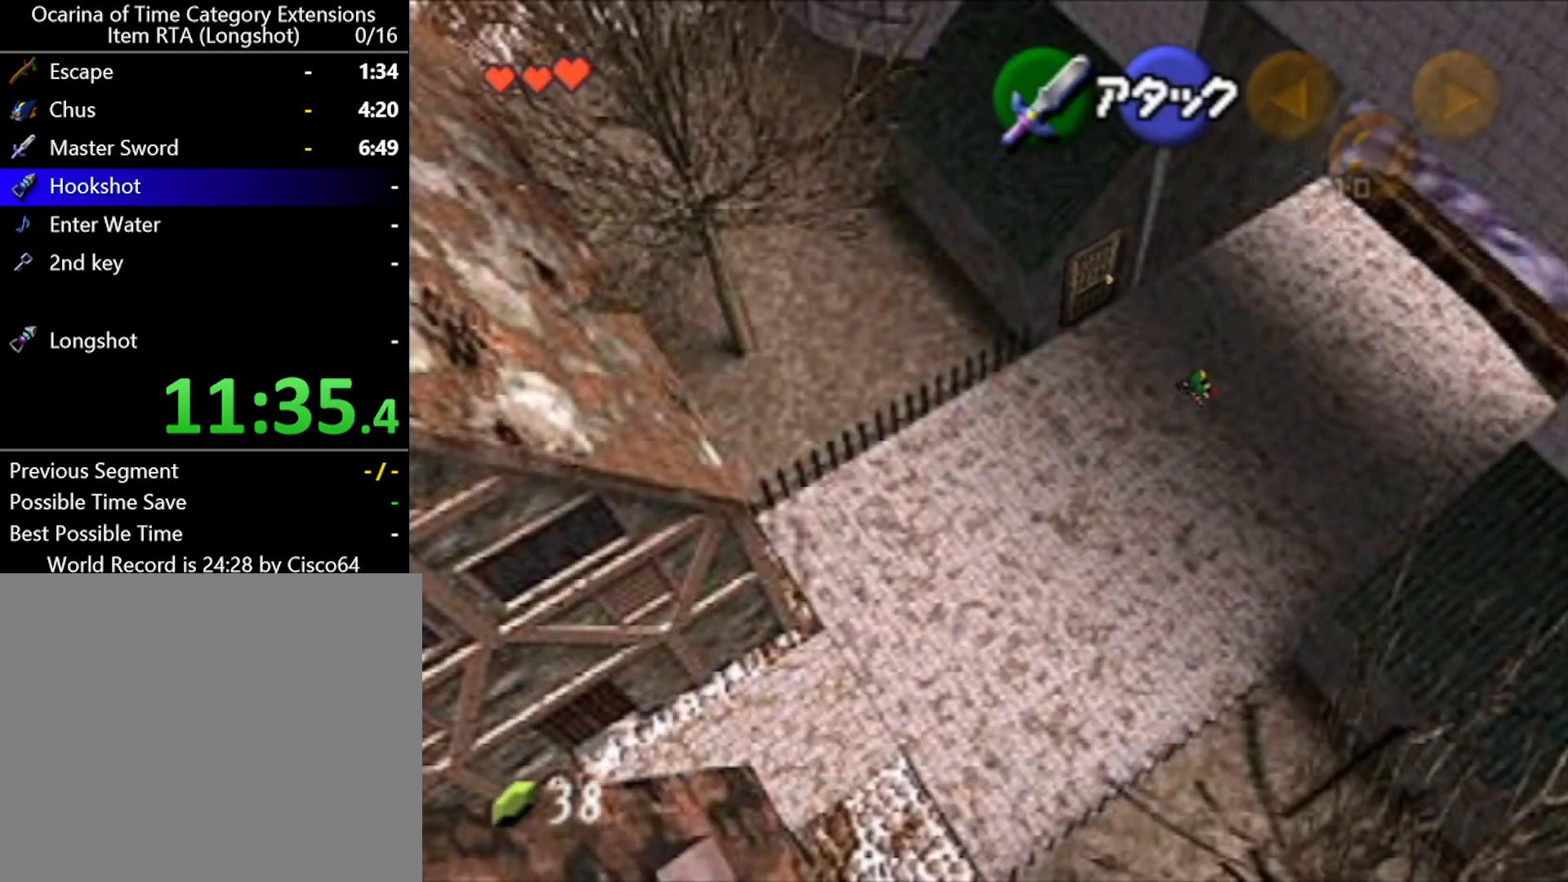
{"buttons": [], "left_stick": "up-right", "events": [[183, "A", "down"], [350, "A", "up"]]}
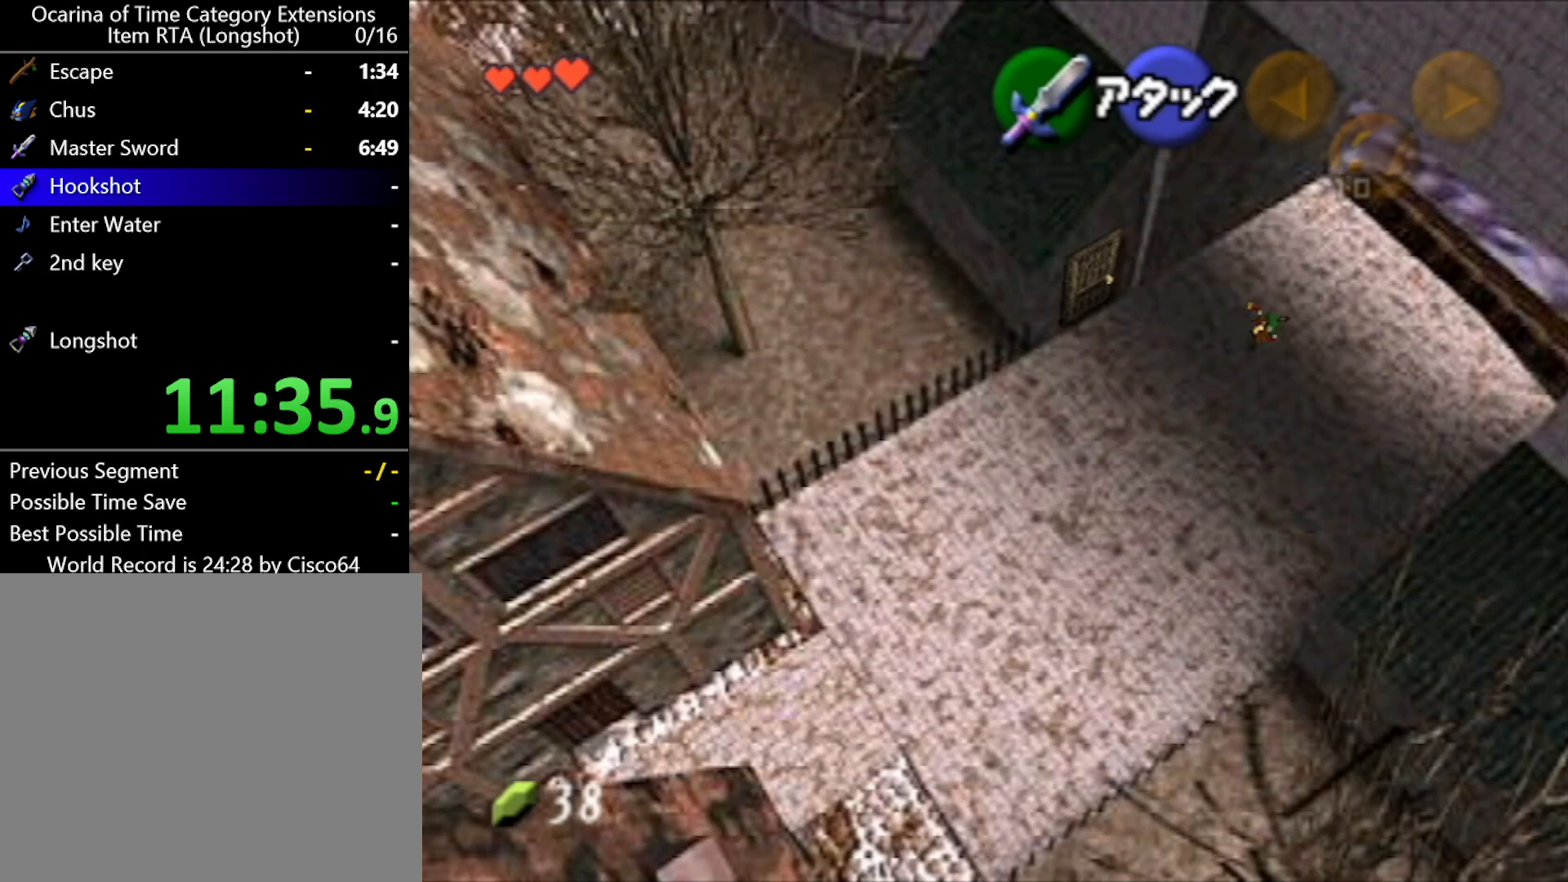
{"buttons": ["A"], "left_stick": "up-right", "events": [[467, "A", "down"]]}
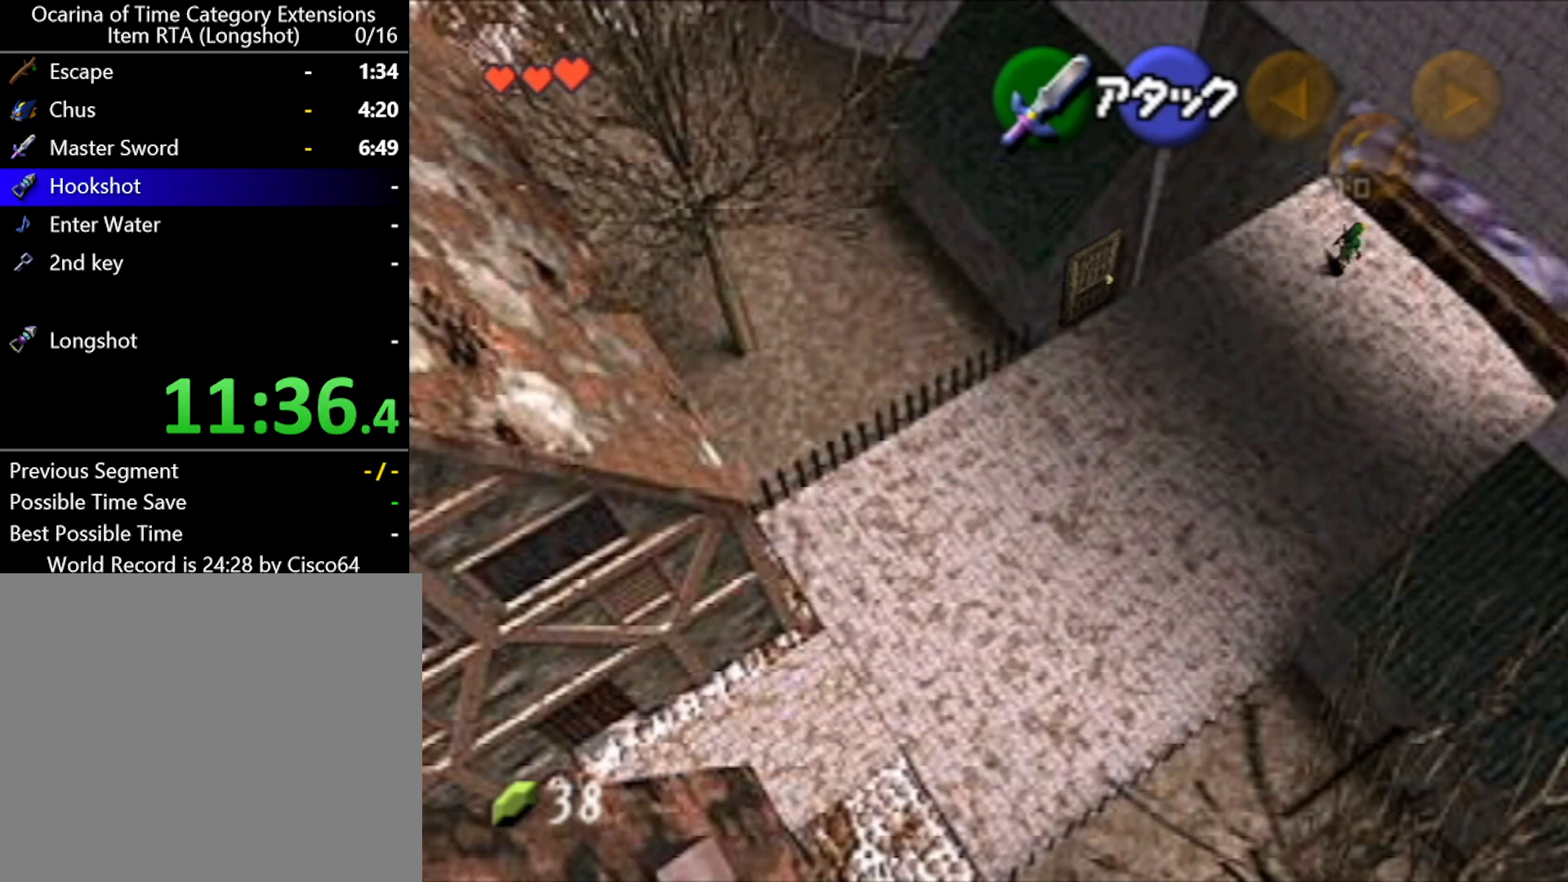
{"buttons": [], "left_stick": "up-right", "events": [[450, "A", "up"]]}
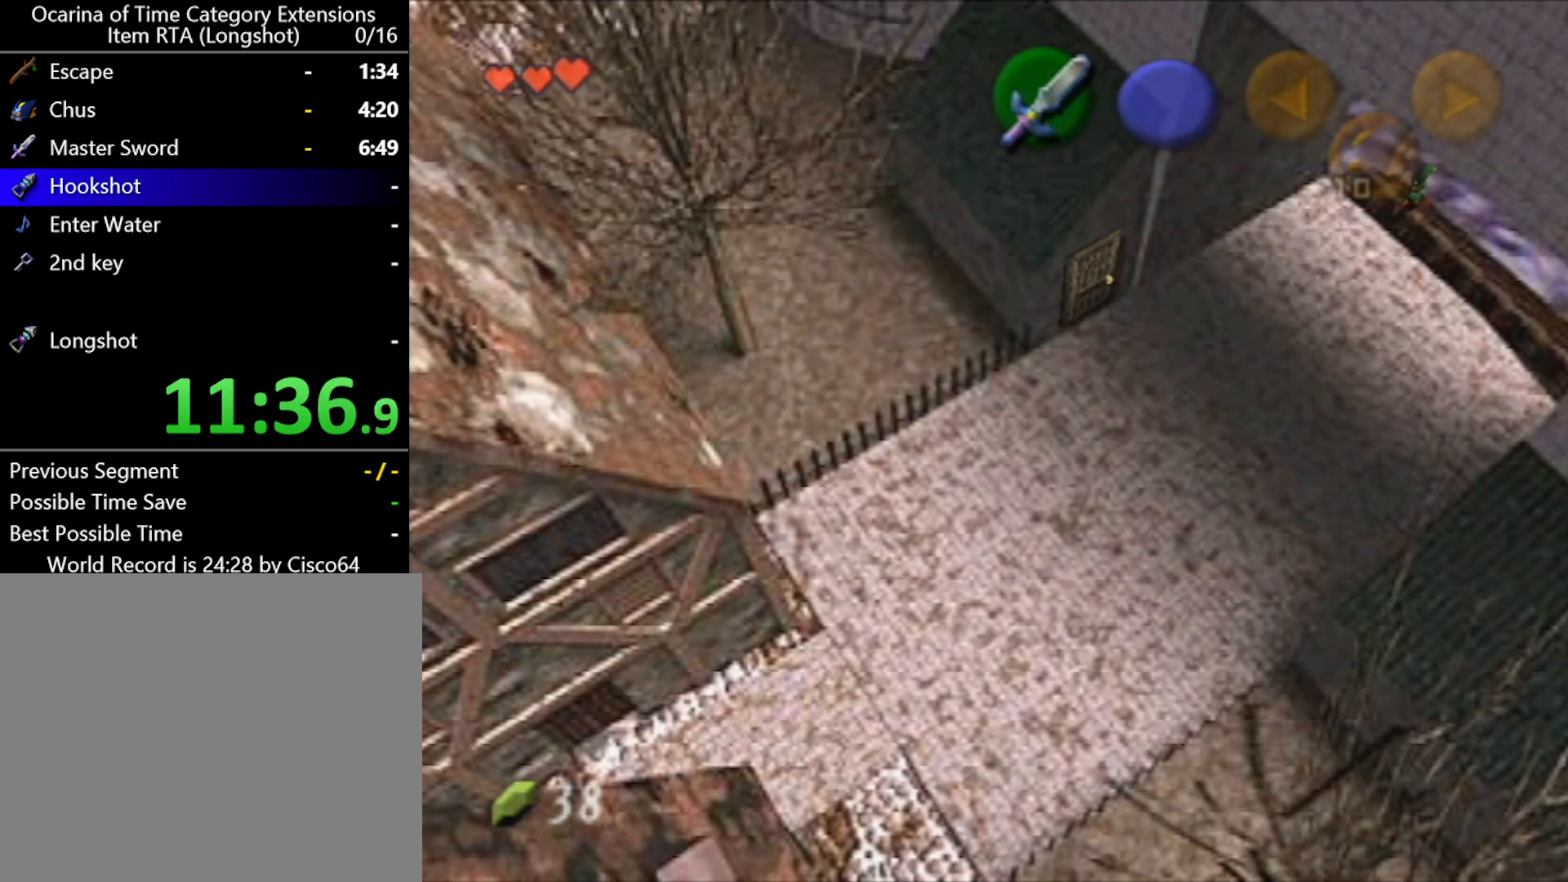
{"buttons": [], "left_stick": "center", "events": [[183, "left_stick", "center"]]}
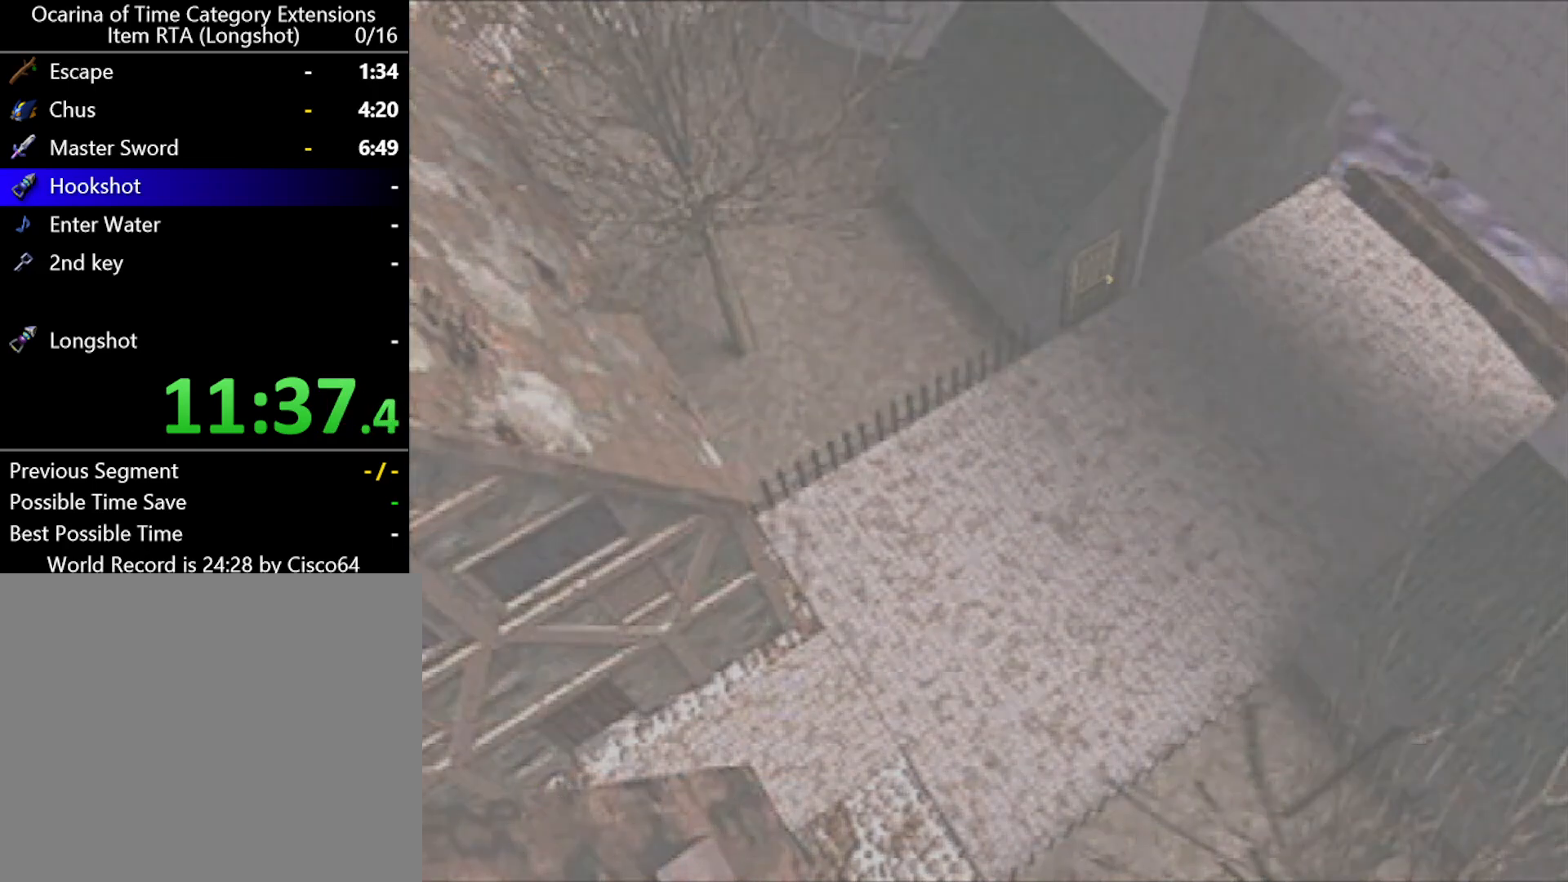
{"buttons": [], "left_stick": "left", "events": [[150, "left_stick", "left"]]}
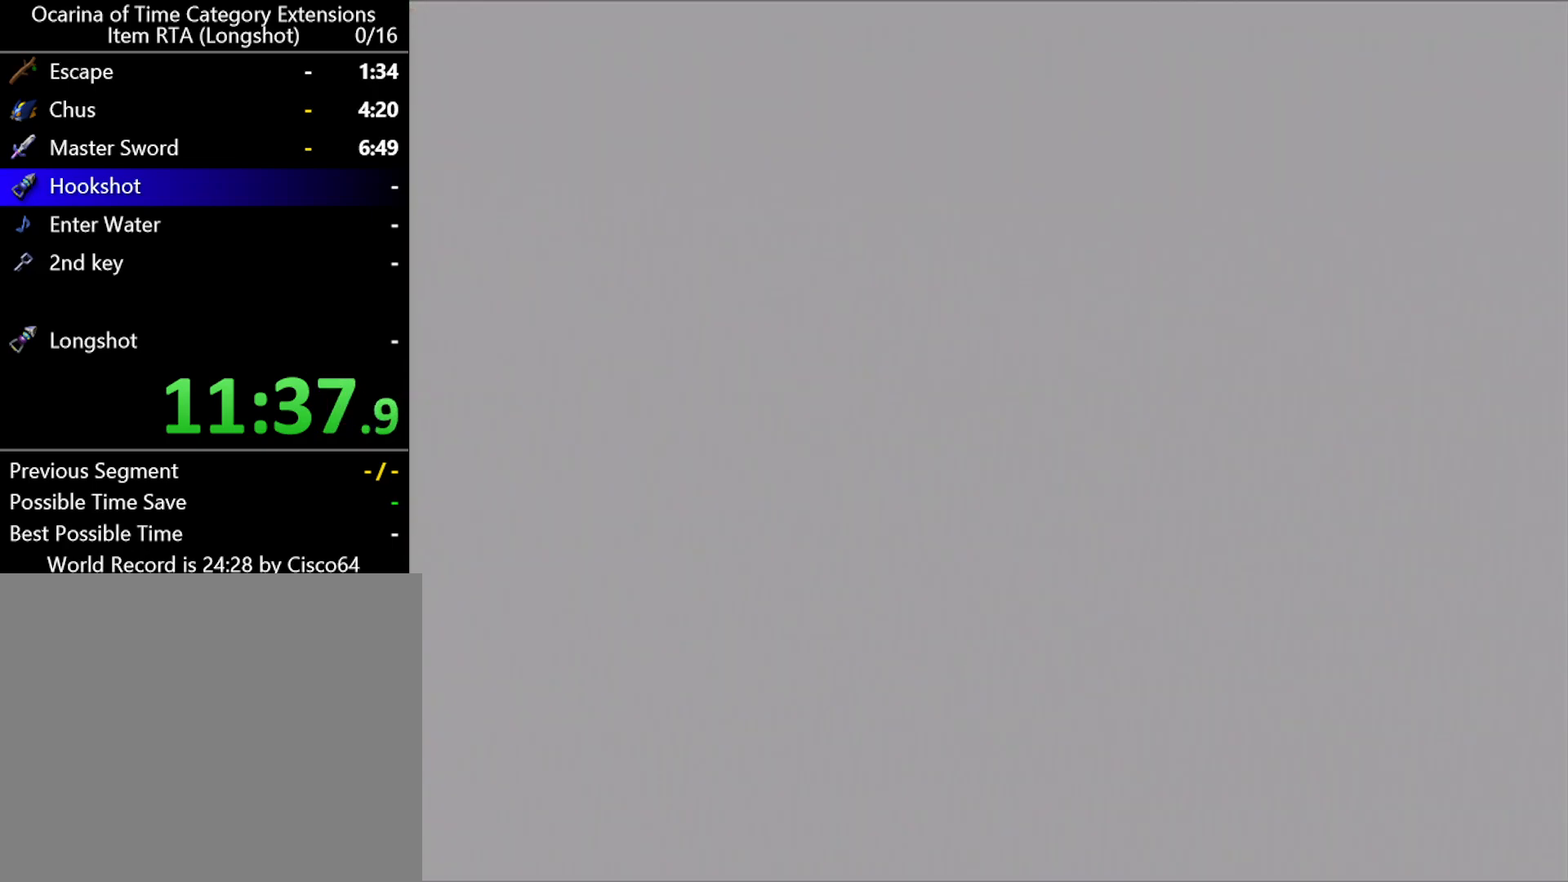
{"buttons": [], "left_stick": "left", "events": []}
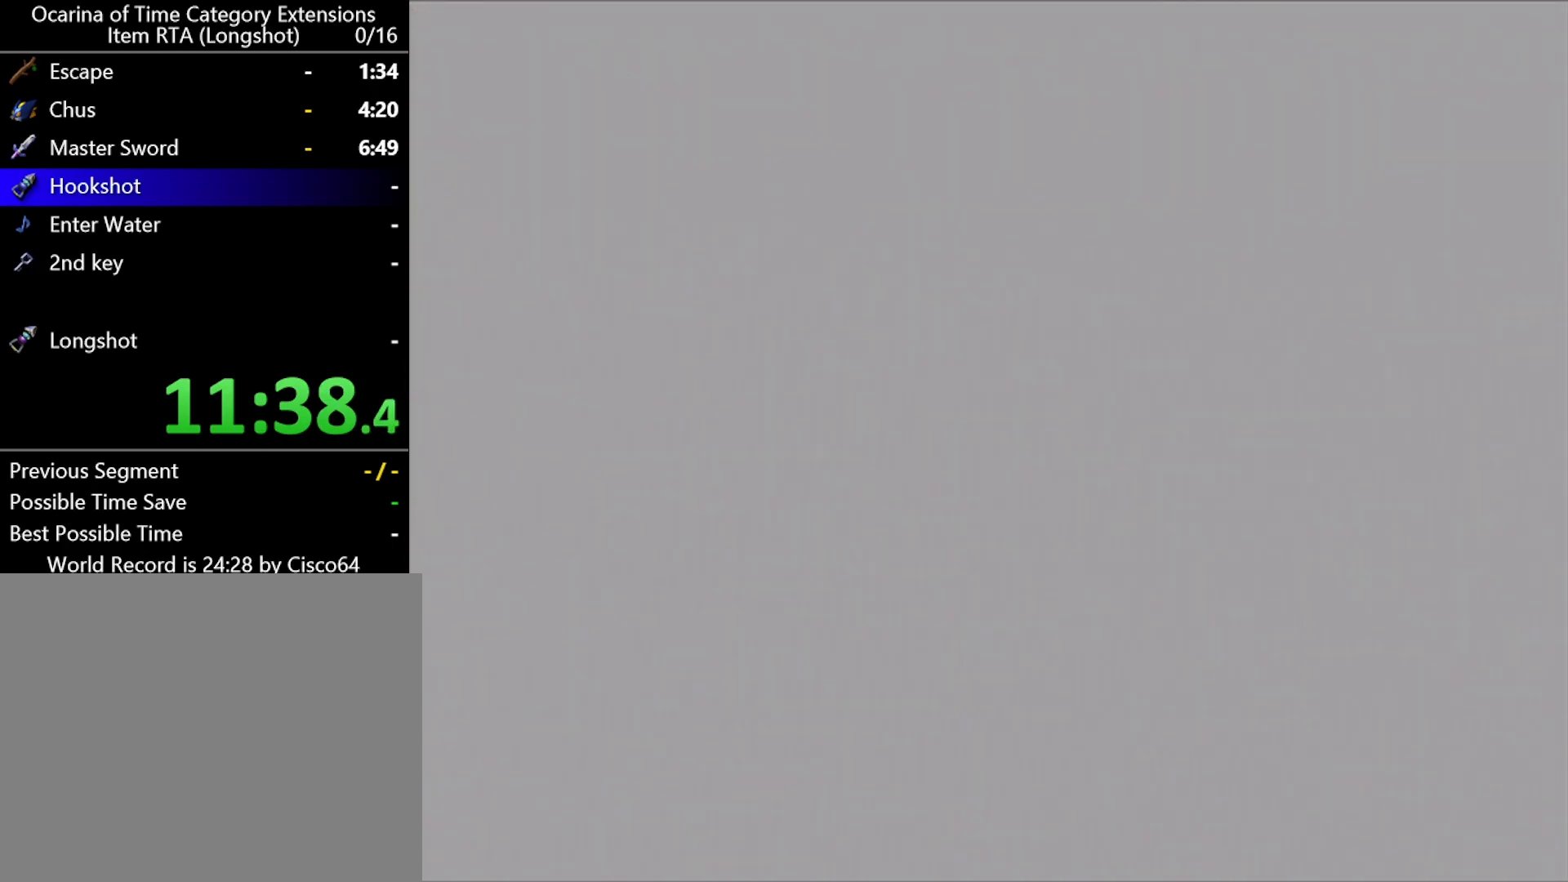
{"buttons": [], "left_stick": "left", "events": []}
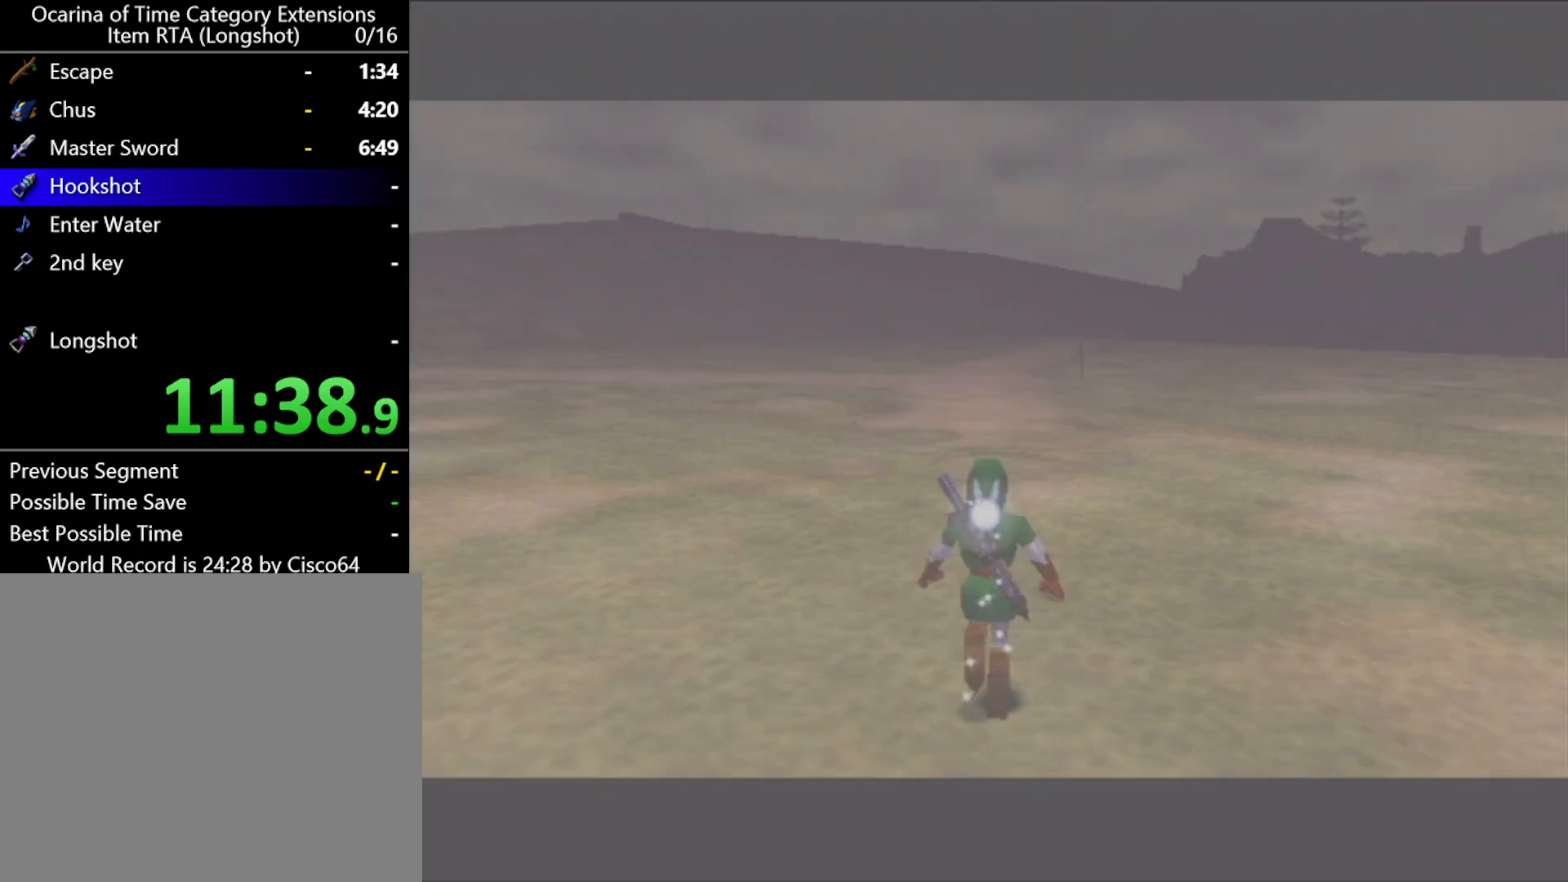
{"buttons": ["A", "L1"], "left_stick": "left", "events": [[433, "A", "down"], [467, "L1", "down"]]}
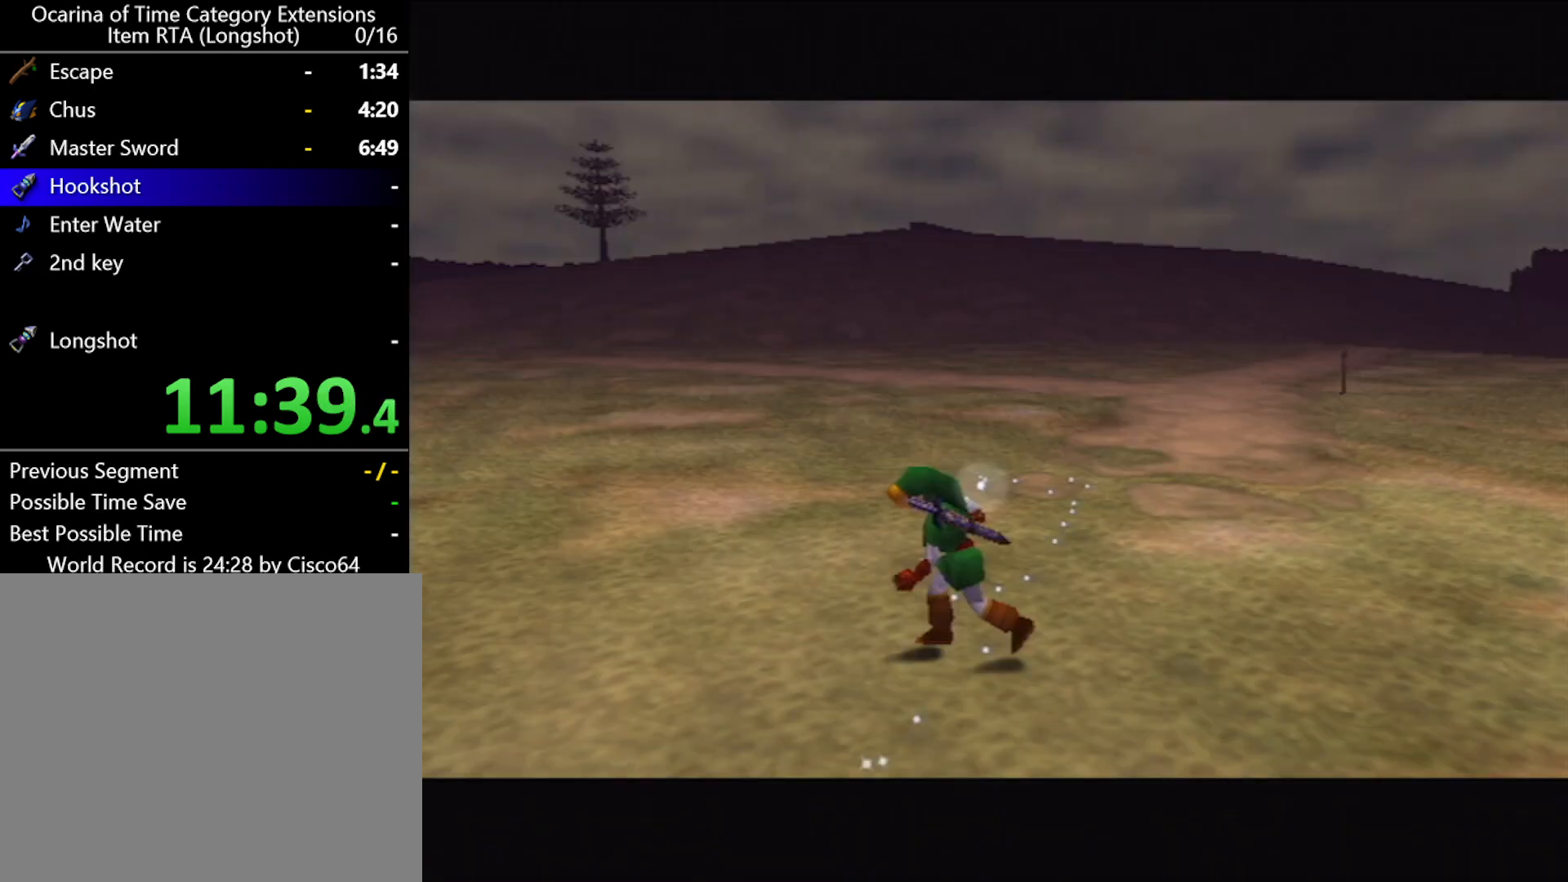
{"buttons": [], "left_stick": "up", "events": [[67, "A", "up"], [133, "L1", "up"], [133, "left_stick", "up"]]}
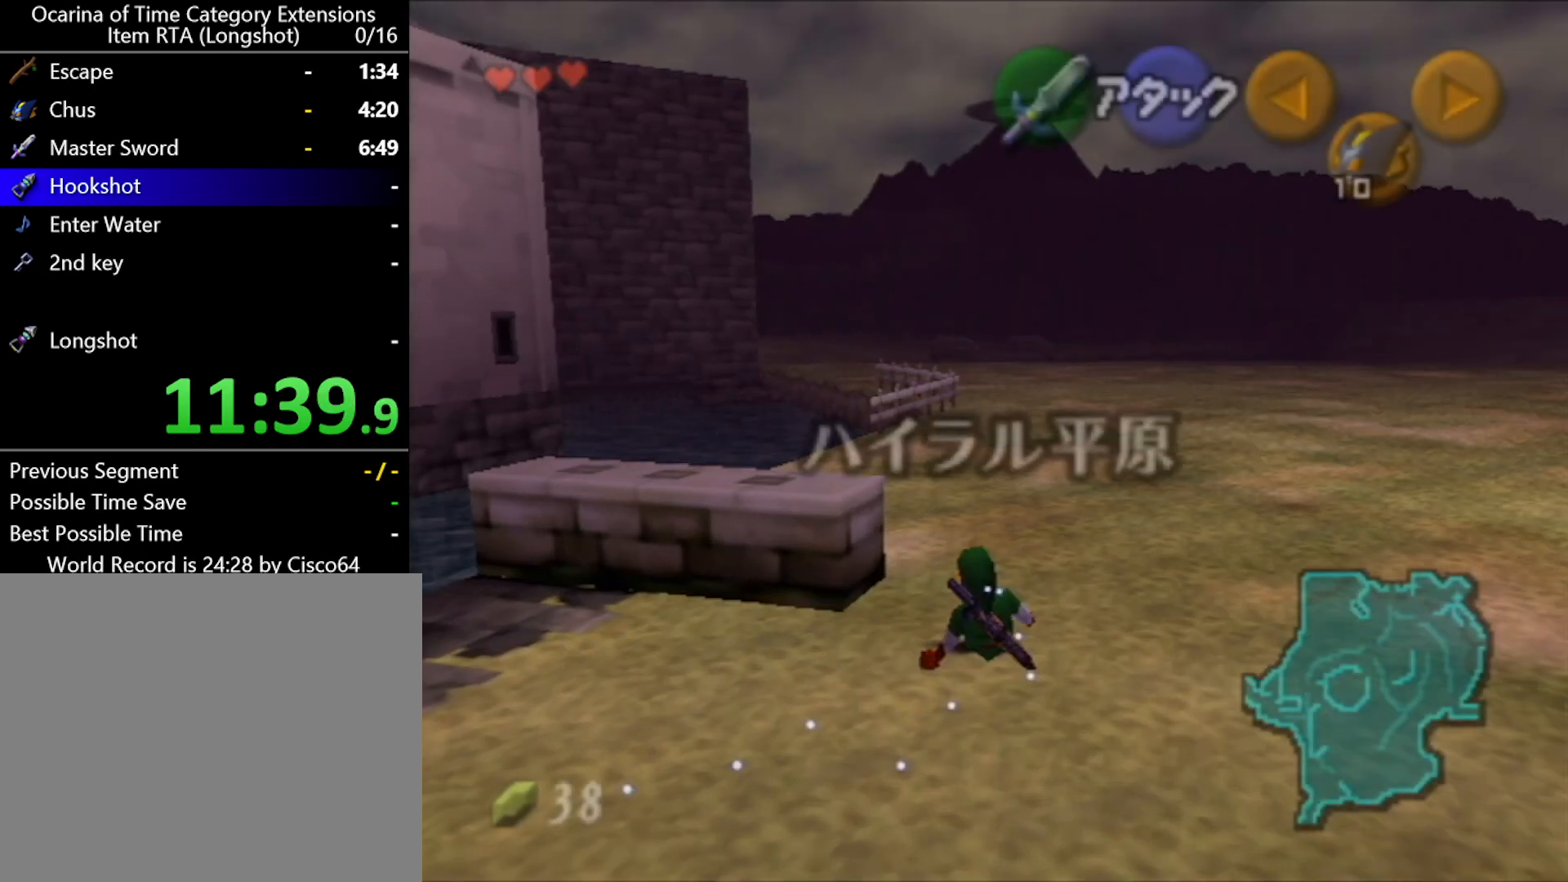
{"buttons": ["L1"], "left_stick": "down", "events": [[367, "left_stick", "down"], [500, "L1", "down"]]}
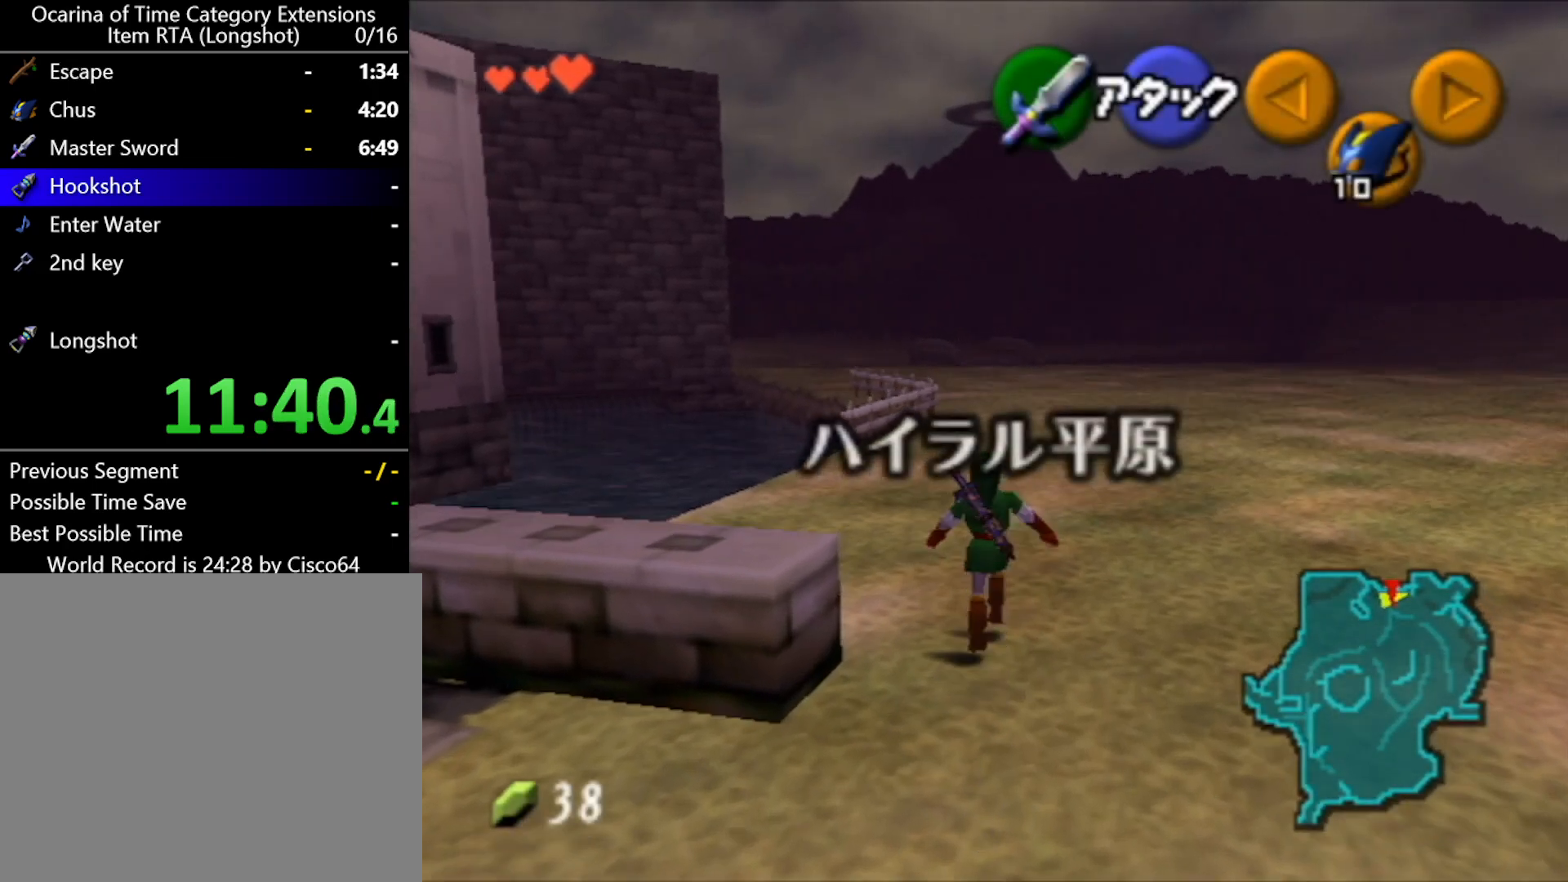
{"buttons": ["L1"], "left_stick": "down", "events": []}
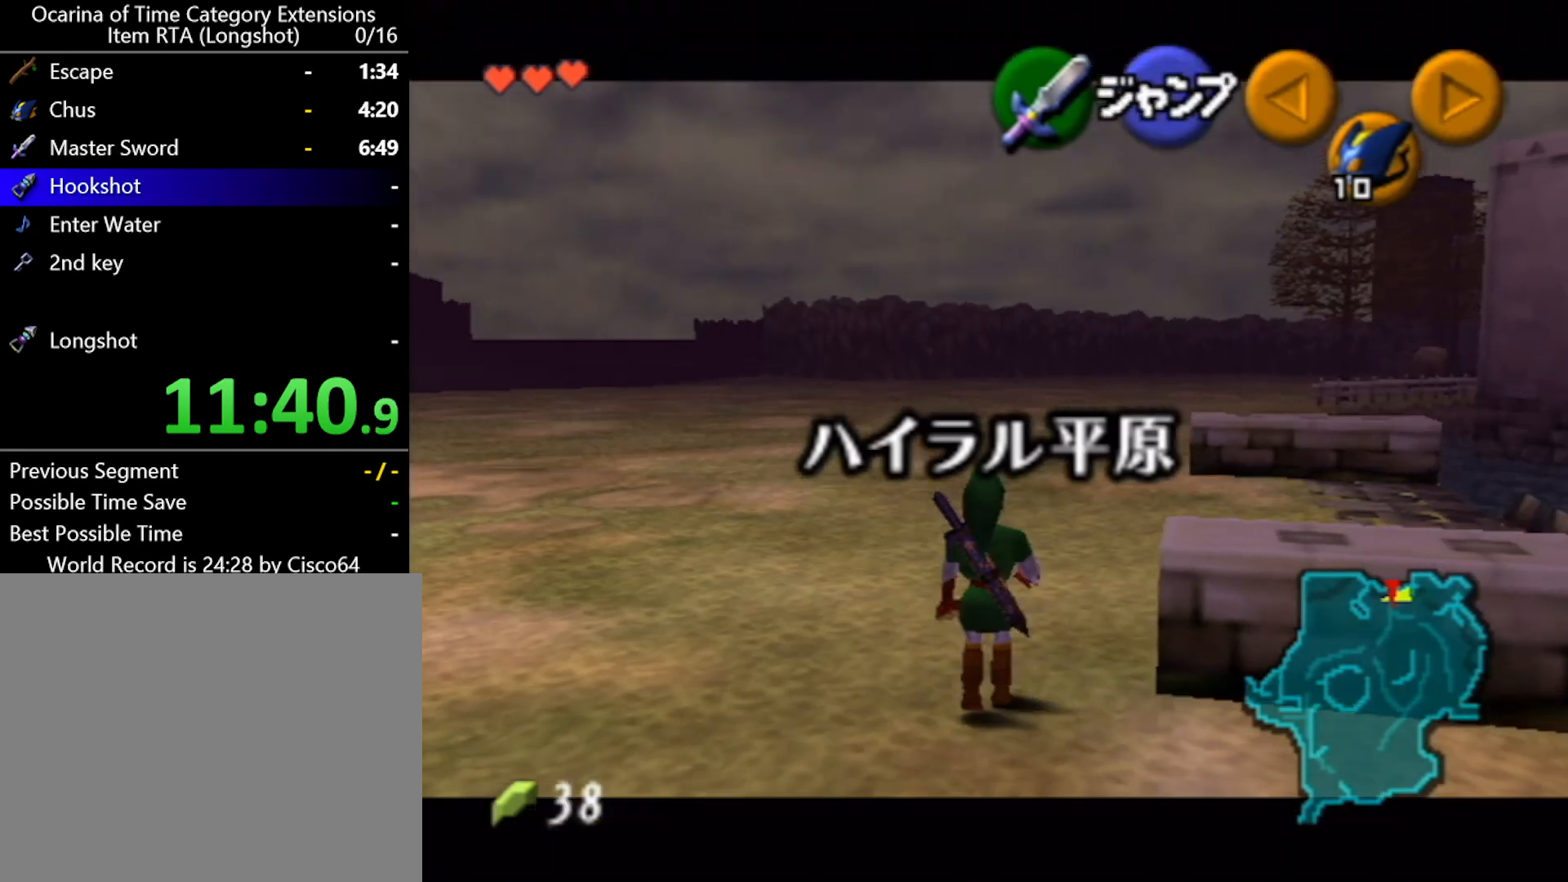
{"buttons": ["L1"], "left_stick": "down", "events": []}
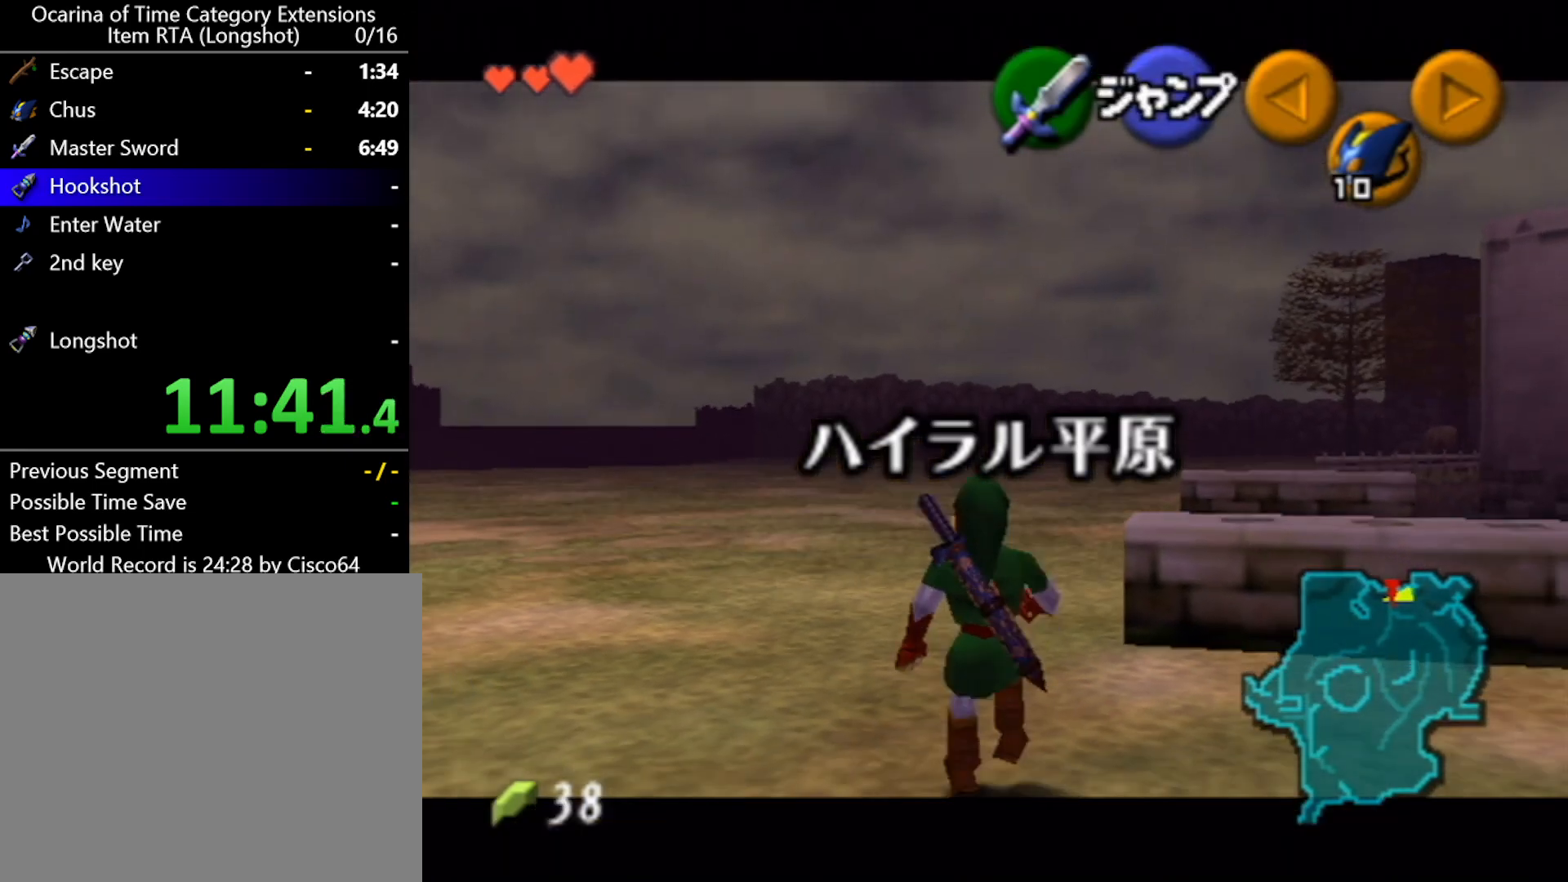
{"buttons": ["L1"], "left_stick": "down", "events": []}
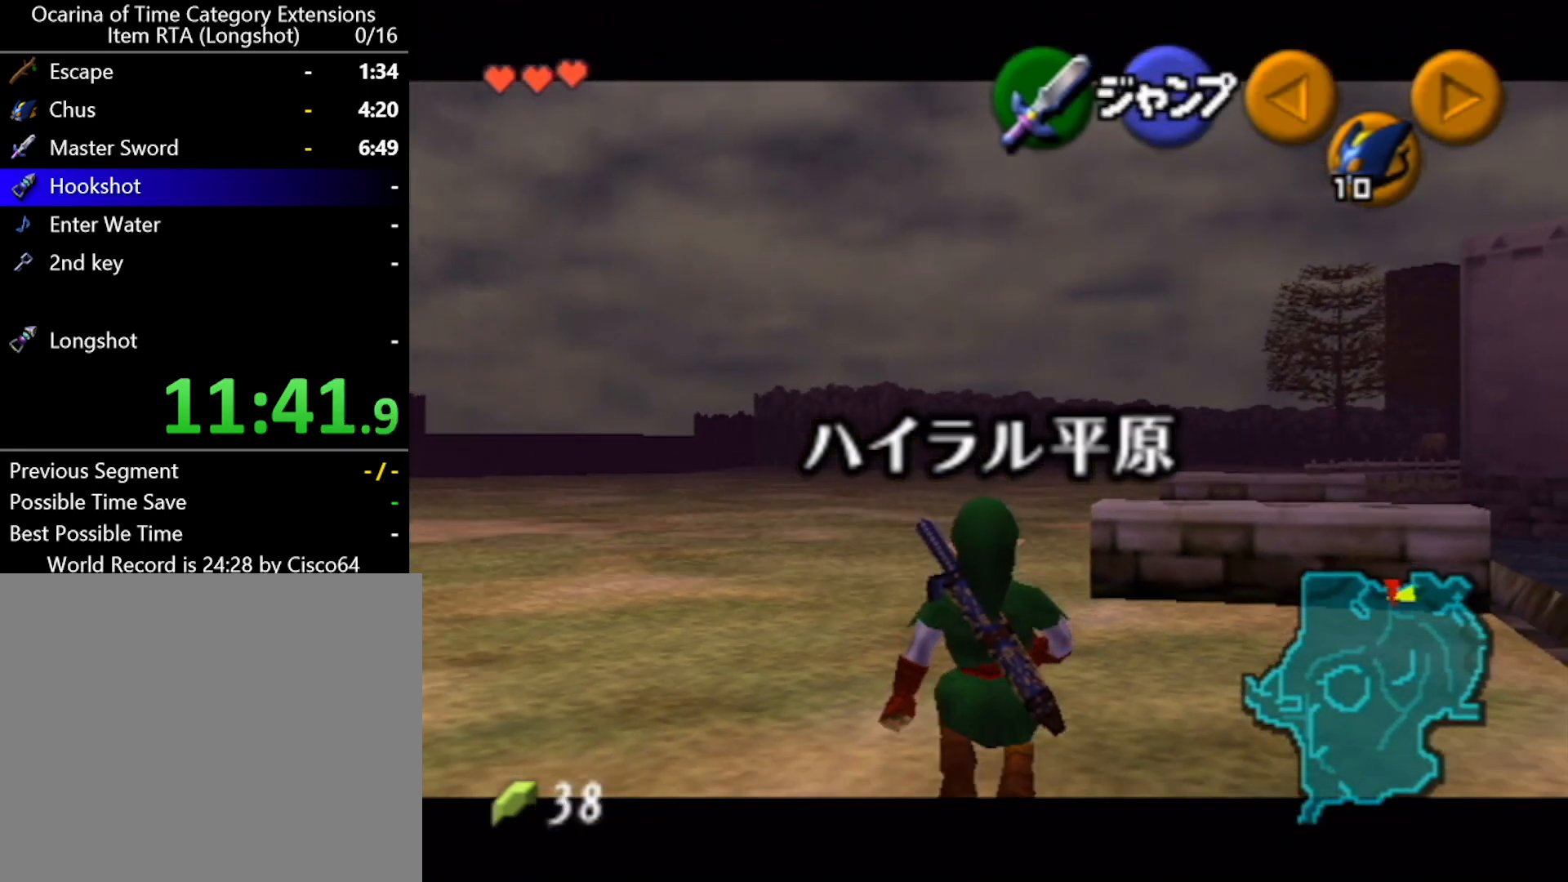
{"buttons": ["L1"], "left_stick": "down", "events": []}